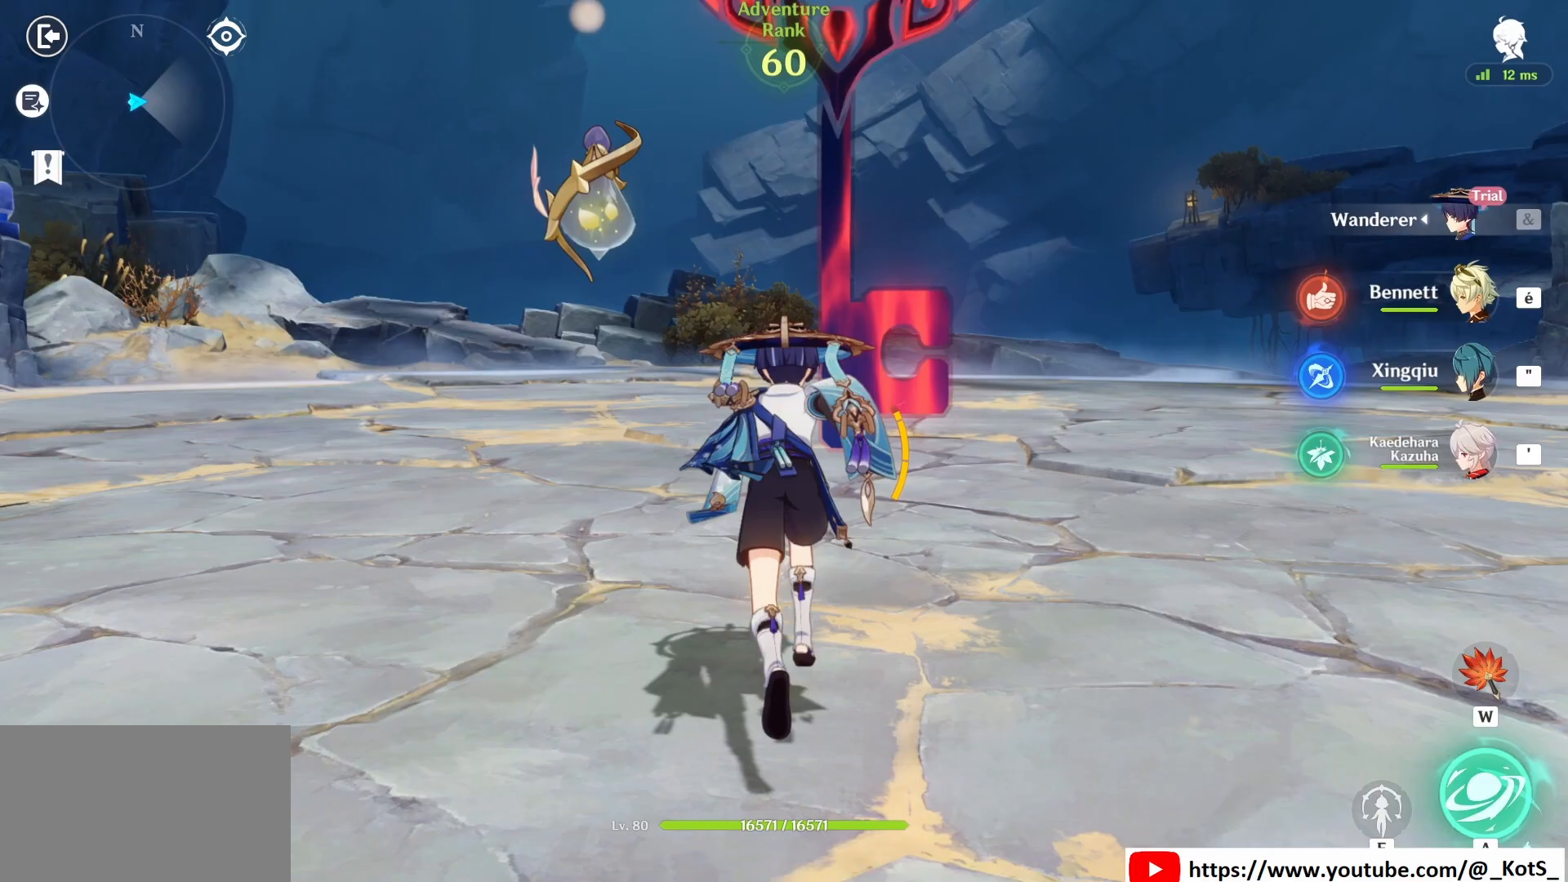
Gameplay with keyboard and mouse; each line is a JSON object with the keys and mouse buttons held at the frame after it. "events" lists presses ("down") and releases ("up") of "1", "2", "3", "4", "5", "a", "alt", "c", "caps_lock", "ctrl", "d", "e", "f", "g", "q", "r", "s", "shift", "space", "t", "tab", "v", "w", "x", "z", "mouse_left", "mouse_wheel" and "mouse_right" between this image and that frame as [ms after this image, input, new state], when the widget could be followed in between. "mouse_left", "mouse_wheel", "mouse_right" = the "left", "wheel", "right" buttons of the "mouse" list. No other keys are recorded. "wheel" means that the mouse wheel is clicked or scrolled. Not read: mouse_move.
{"keys": ["z"], "mouse": [], "events": [[417, "f", "down"], [458, "f", "up"]]}
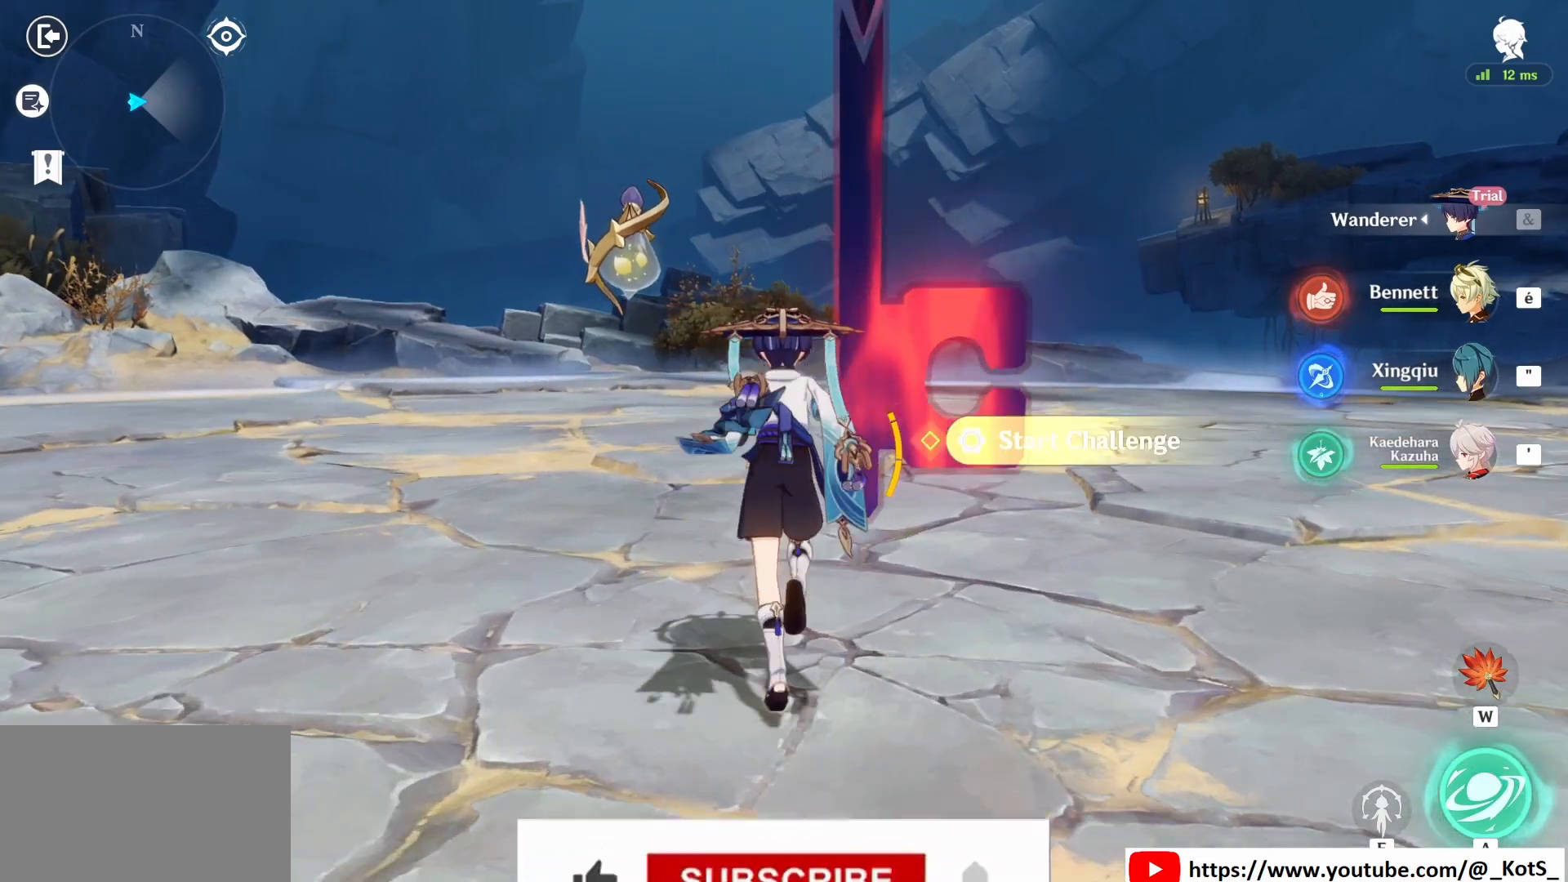
{"keys": ["q", "z"], "mouse": [], "events": [[42, "f", "down"], [125, "f", "up"], [125, "q", "down"]]}
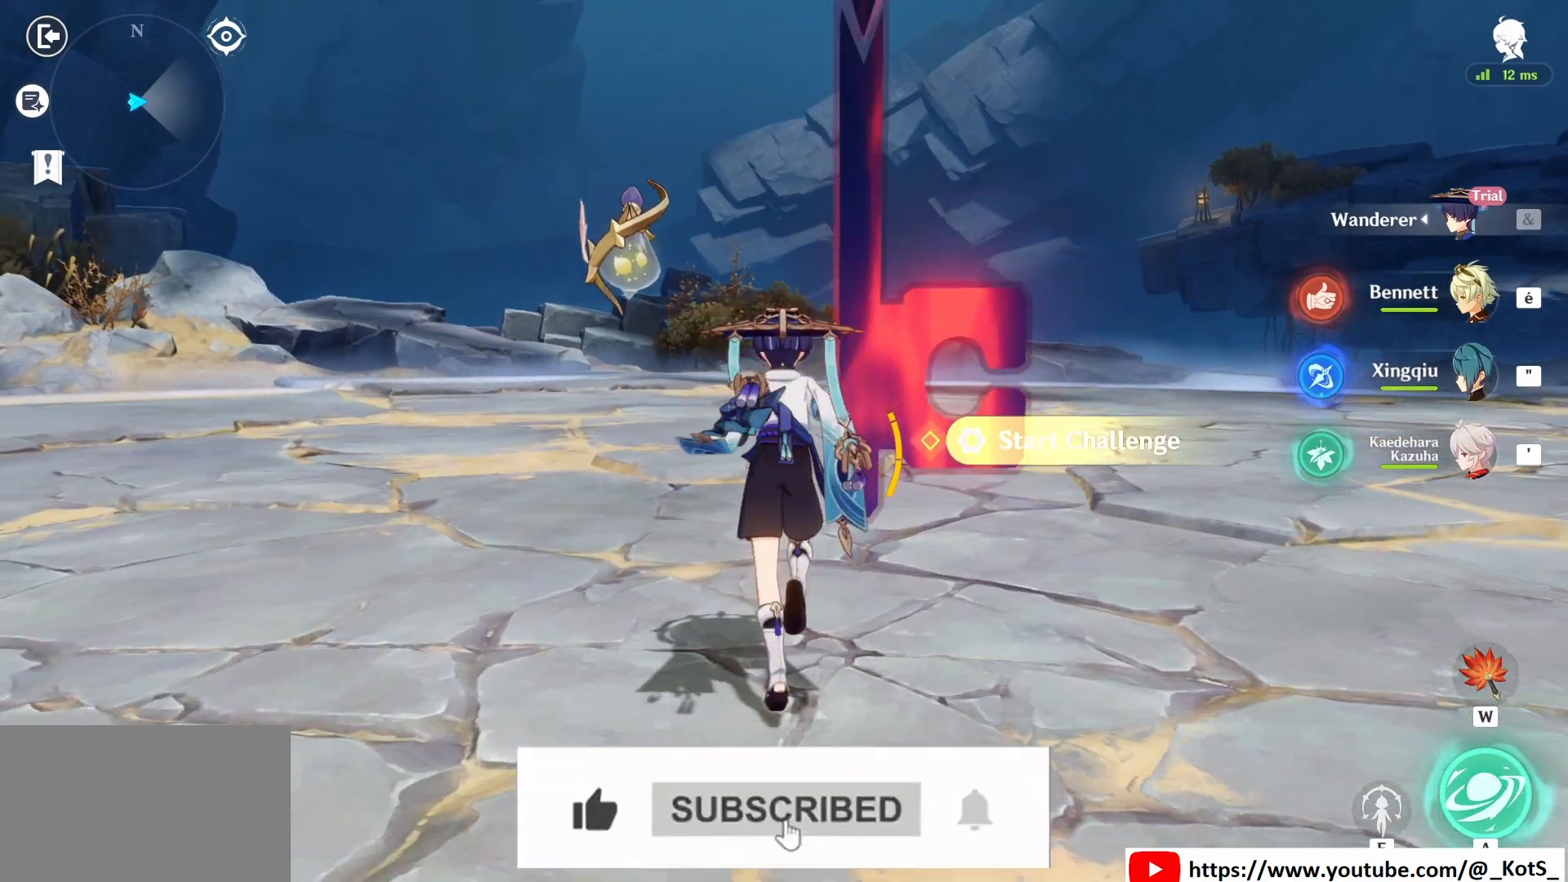
{"keys": ["q"], "mouse": []}
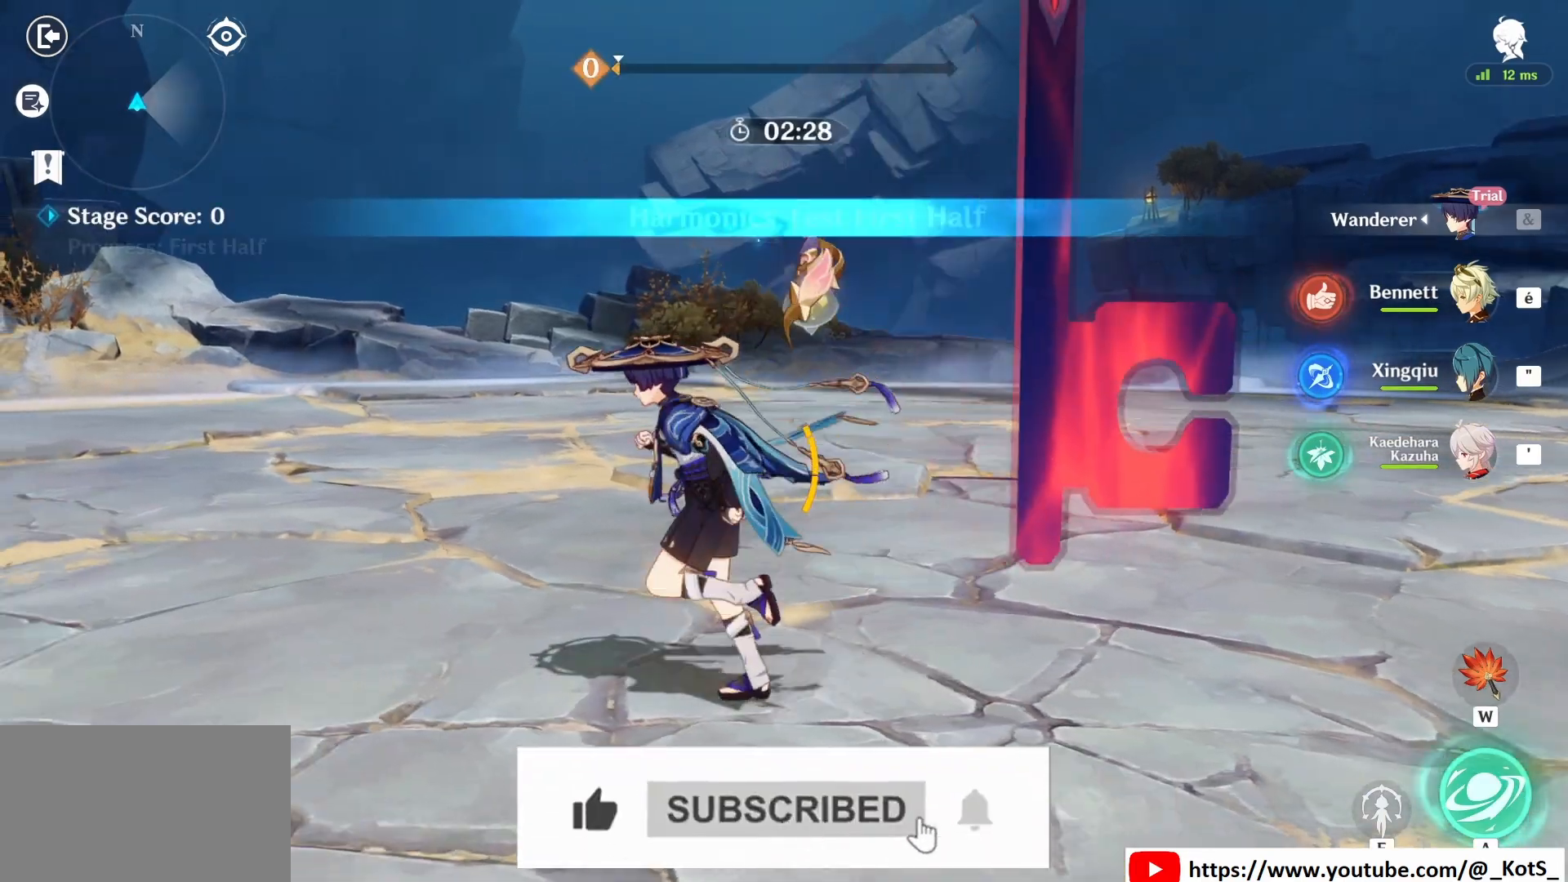
{"keys": ["q"], "mouse": []}
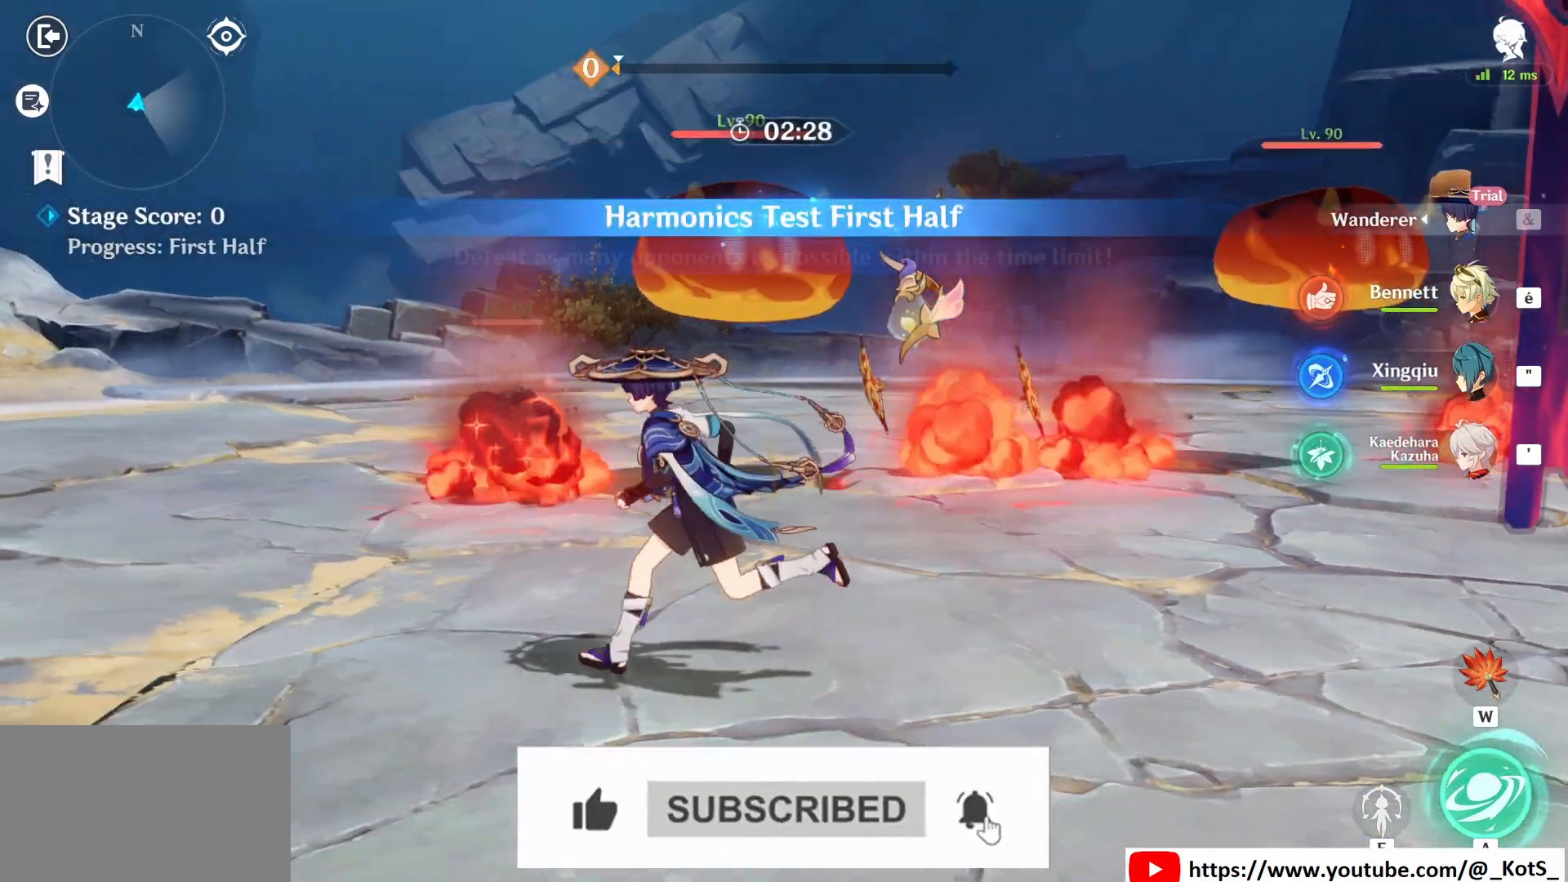
{"keys": ["z"], "mouse": [], "events": [[125, "z", "down"], [208, "q", "up"]]}
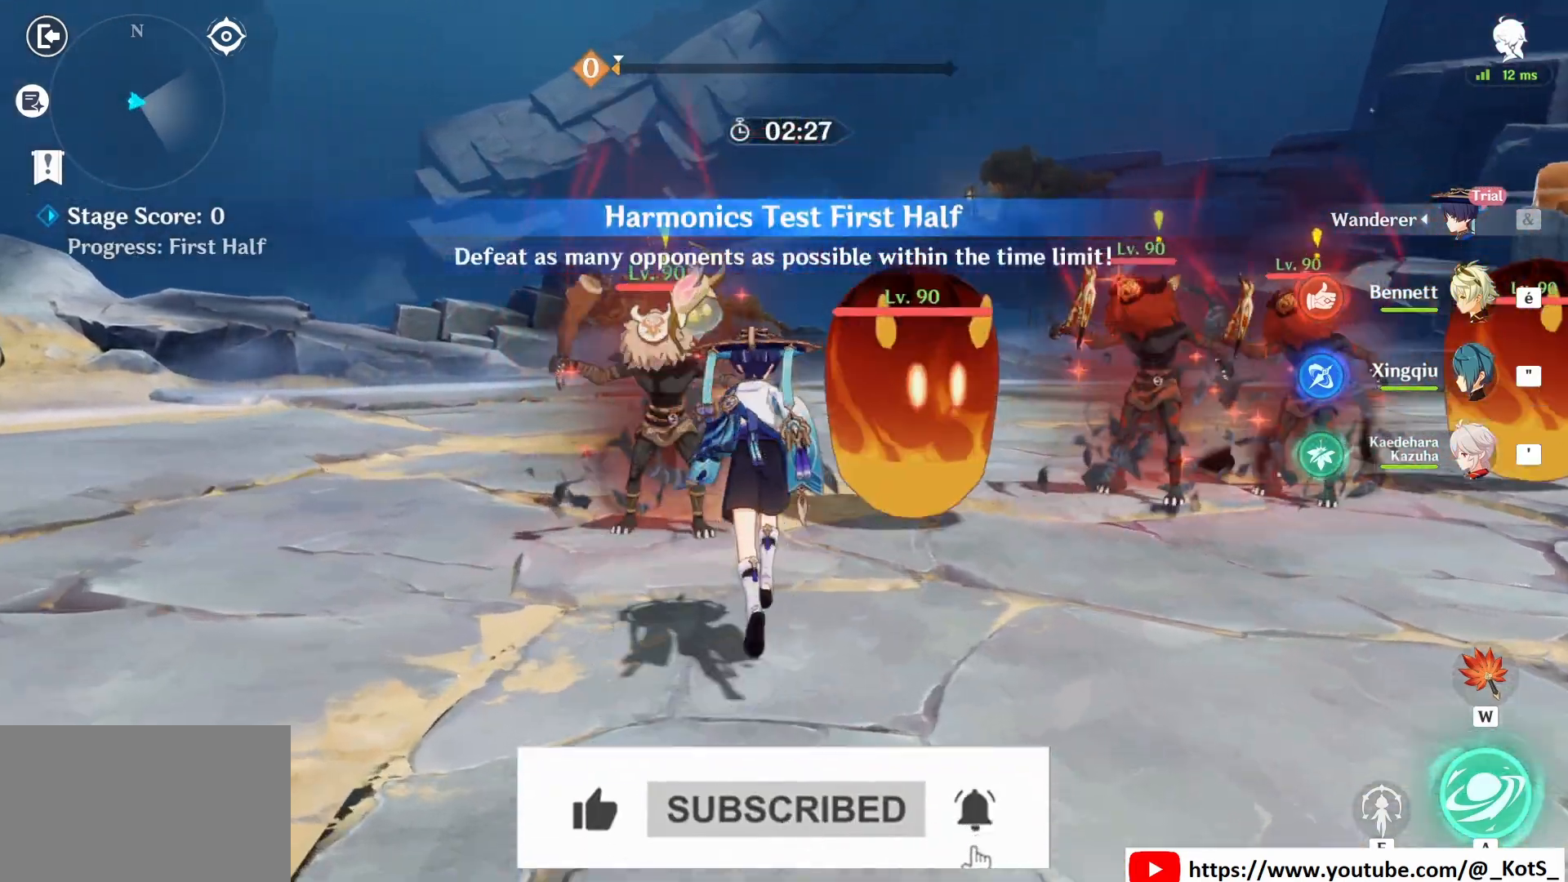
{"keys": ["z"], "mouse": [], "events": [[333, "2", "down"], [458, "2", "up"]]}
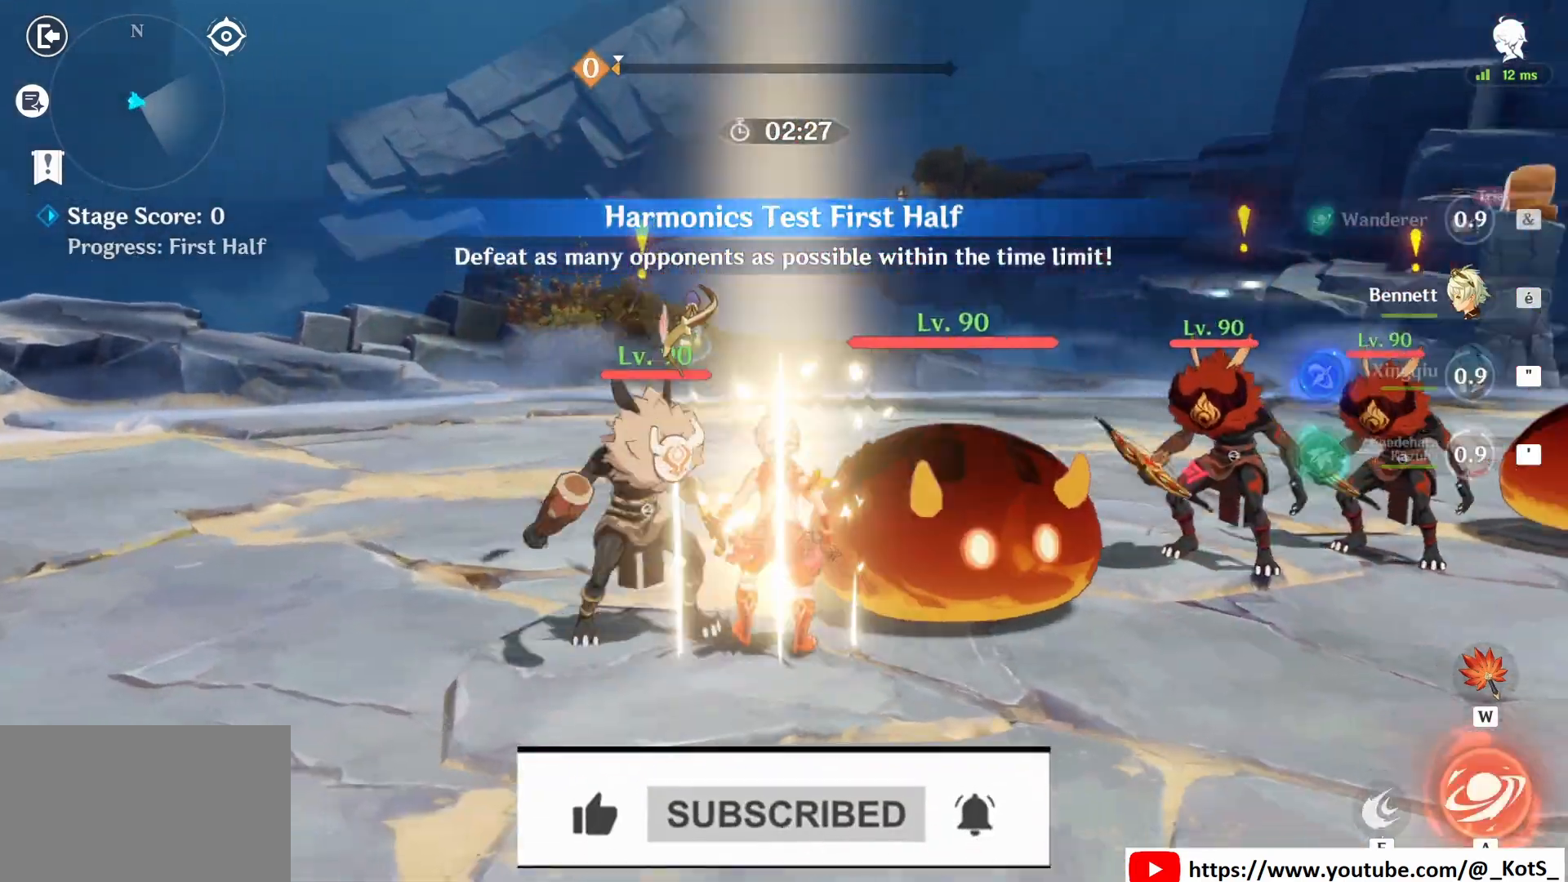
{"keys": ["z"], "mouse": [], "events": [[83, "a", "down"], [167, "a", "up"], [292, "a", "down"], [375, "a", "up"]]}
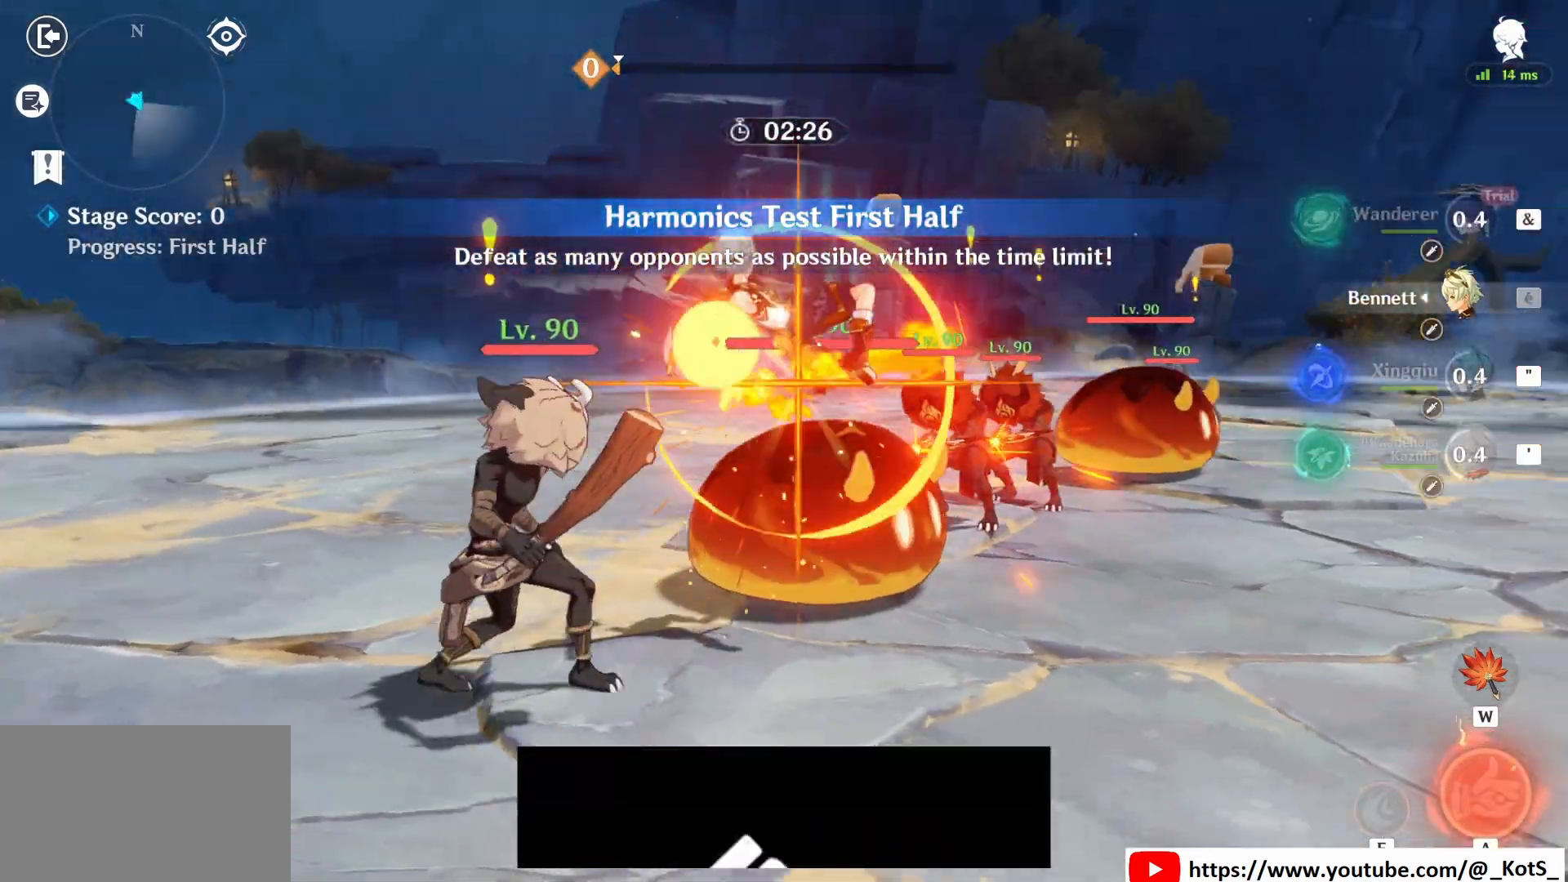
{"keys": ["e", "z"], "mouse": [], "events": [[417, "e", "down"]]}
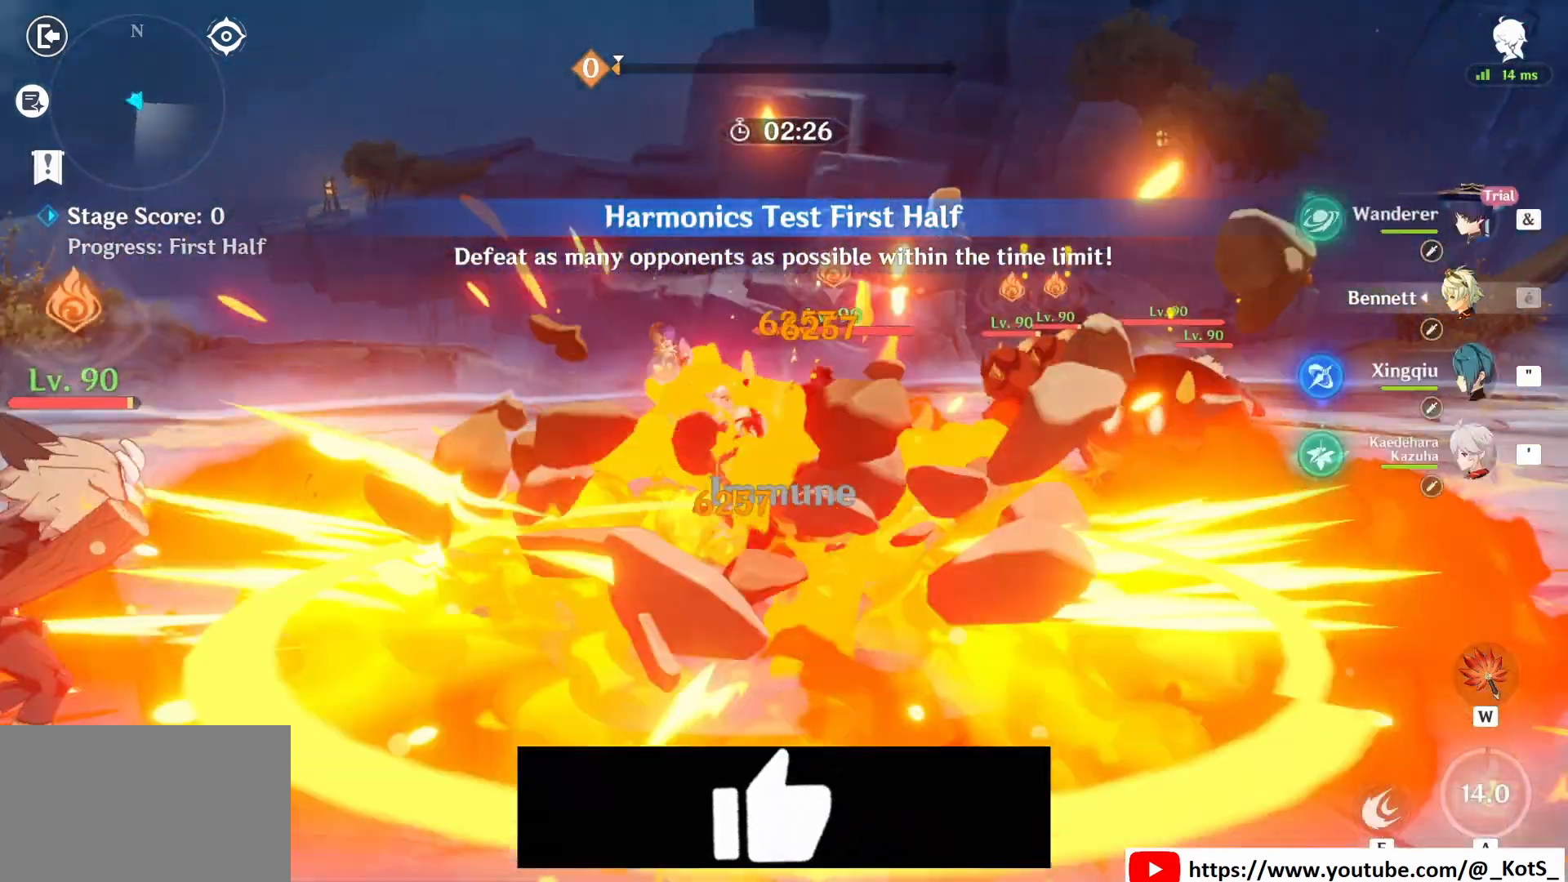
{"keys": ["e", "z"], "mouse": [], "events": [[42, "e", "up"], [125, "e", "down"], [167, "e", "up"], [250, "e", "down"], [333, "e", "up"], [375, "e", "down"]]}
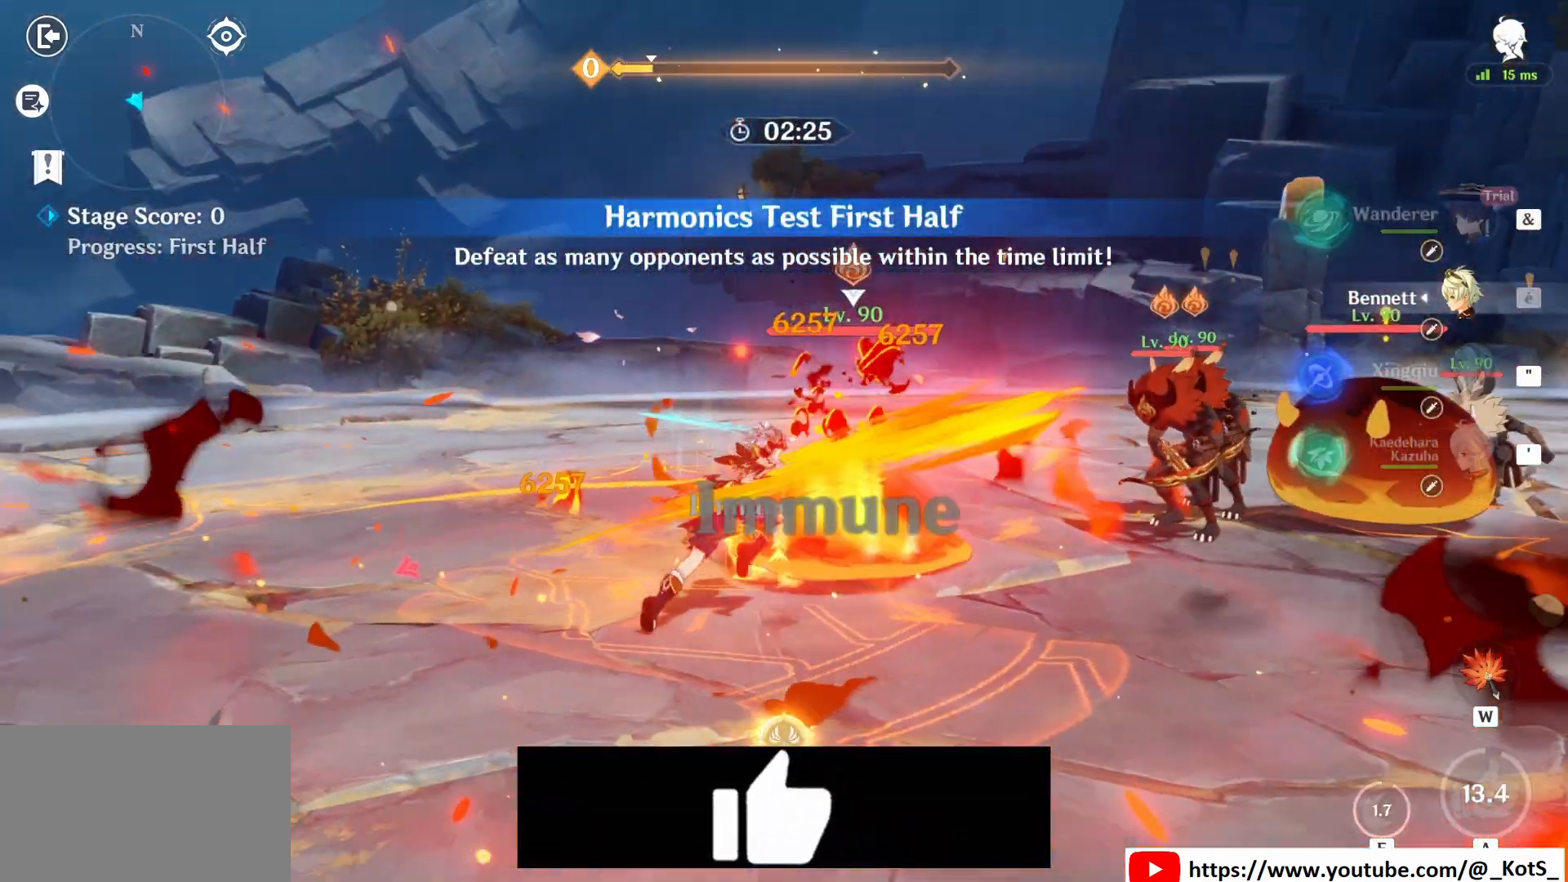
{"keys": ["z"], "mouse": [], "events": [[42, "e", "up"], [375, "4", "down"], [458, "4", "up"]]}
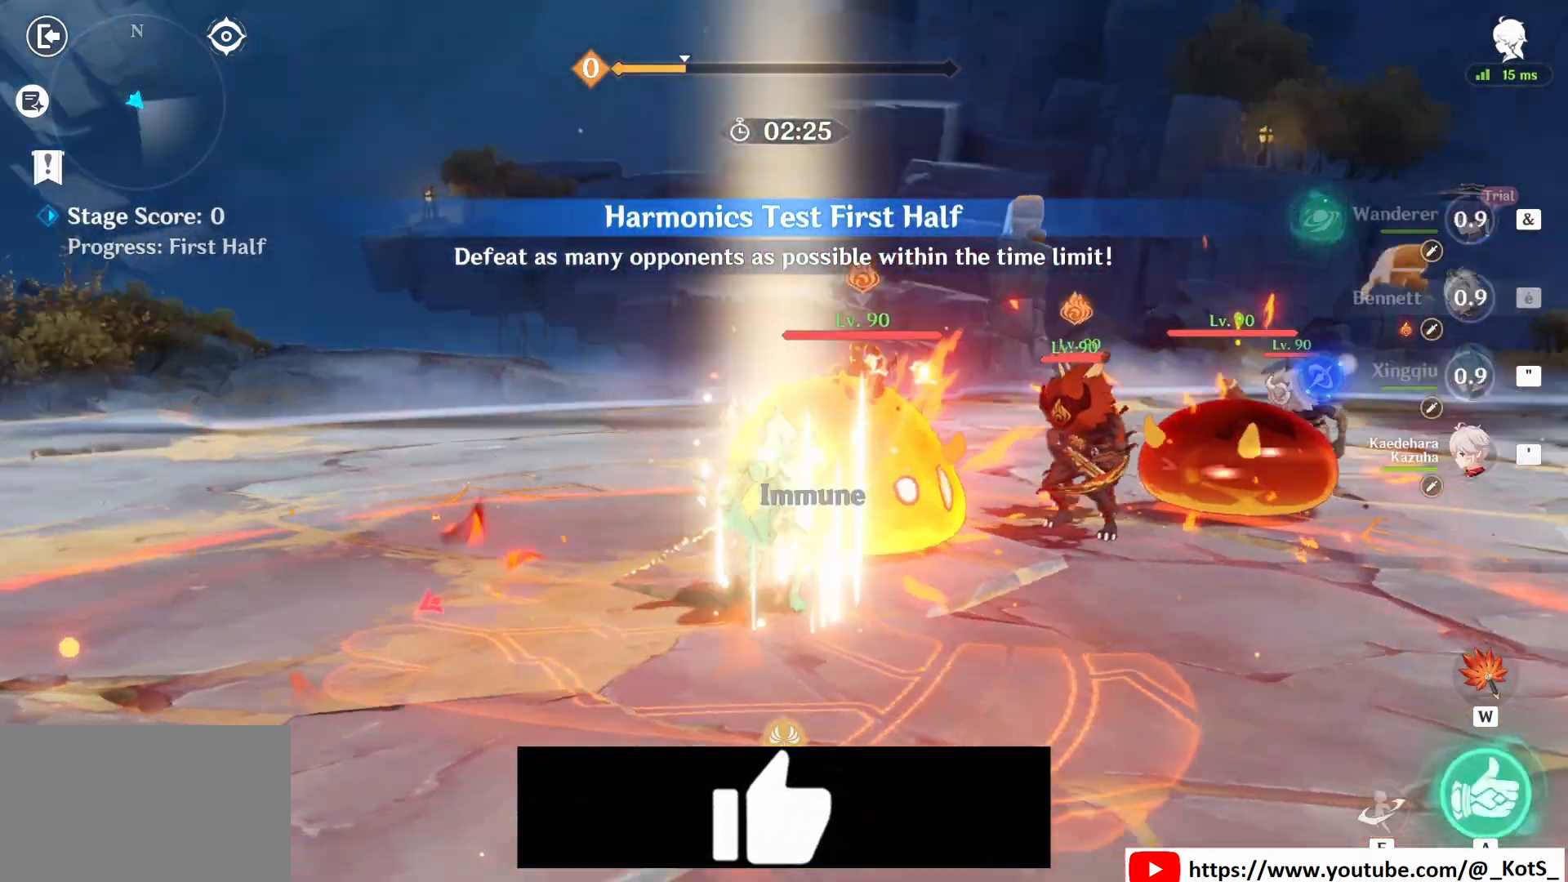
{"keys": ["e", "z"], "mouse": [], "events": [[42, "e", "down"]]}
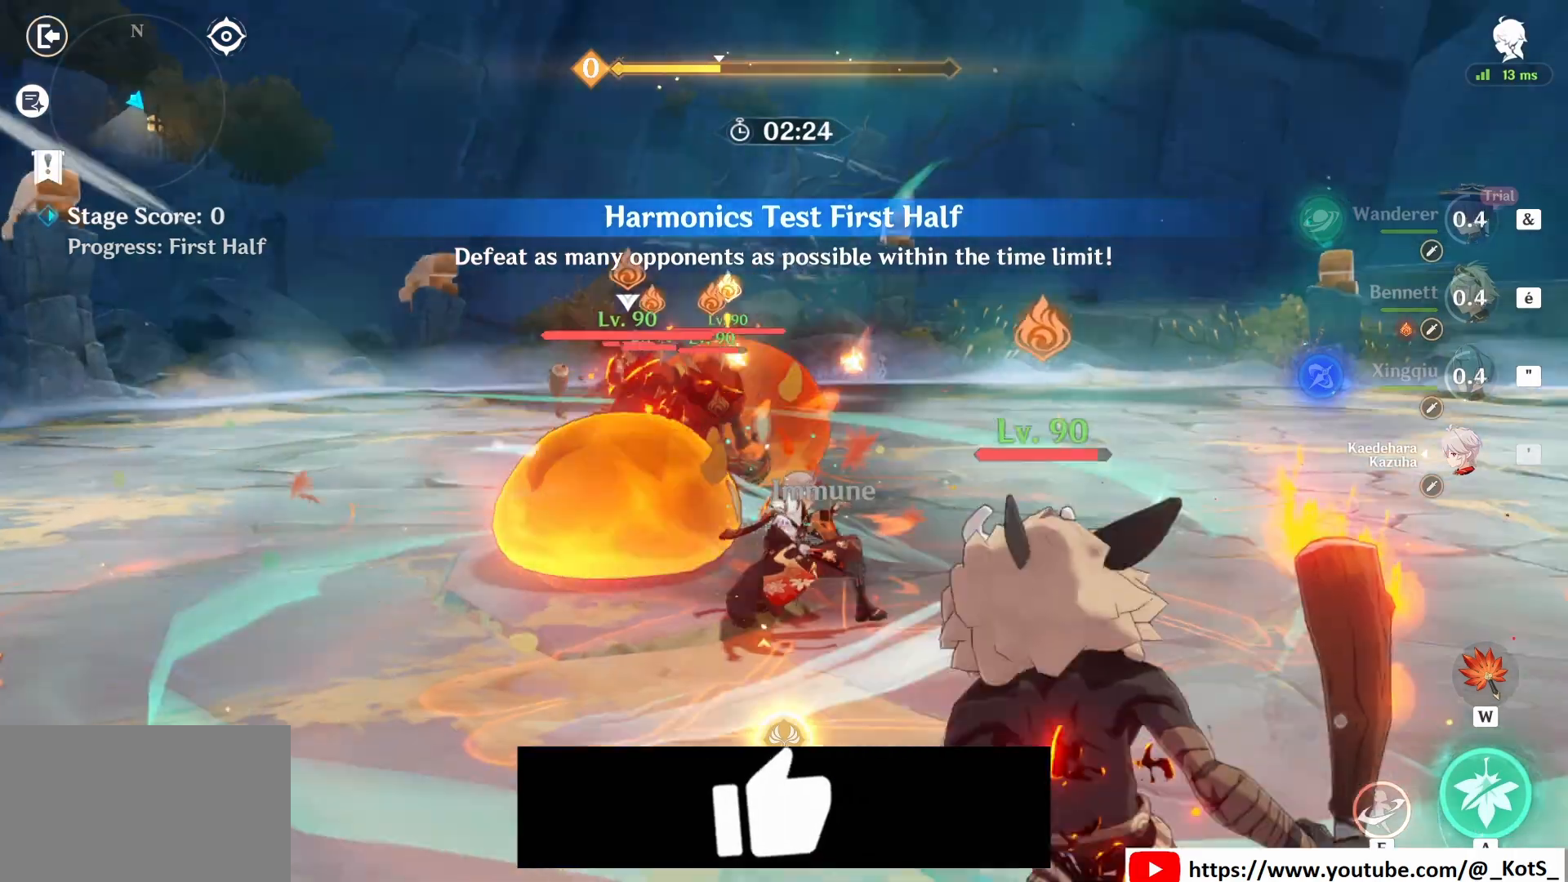
{"keys": ["z"], "mouse": ["left"], "events": [[375, "e", "up"], [375, "mouse_left", "down"]]}
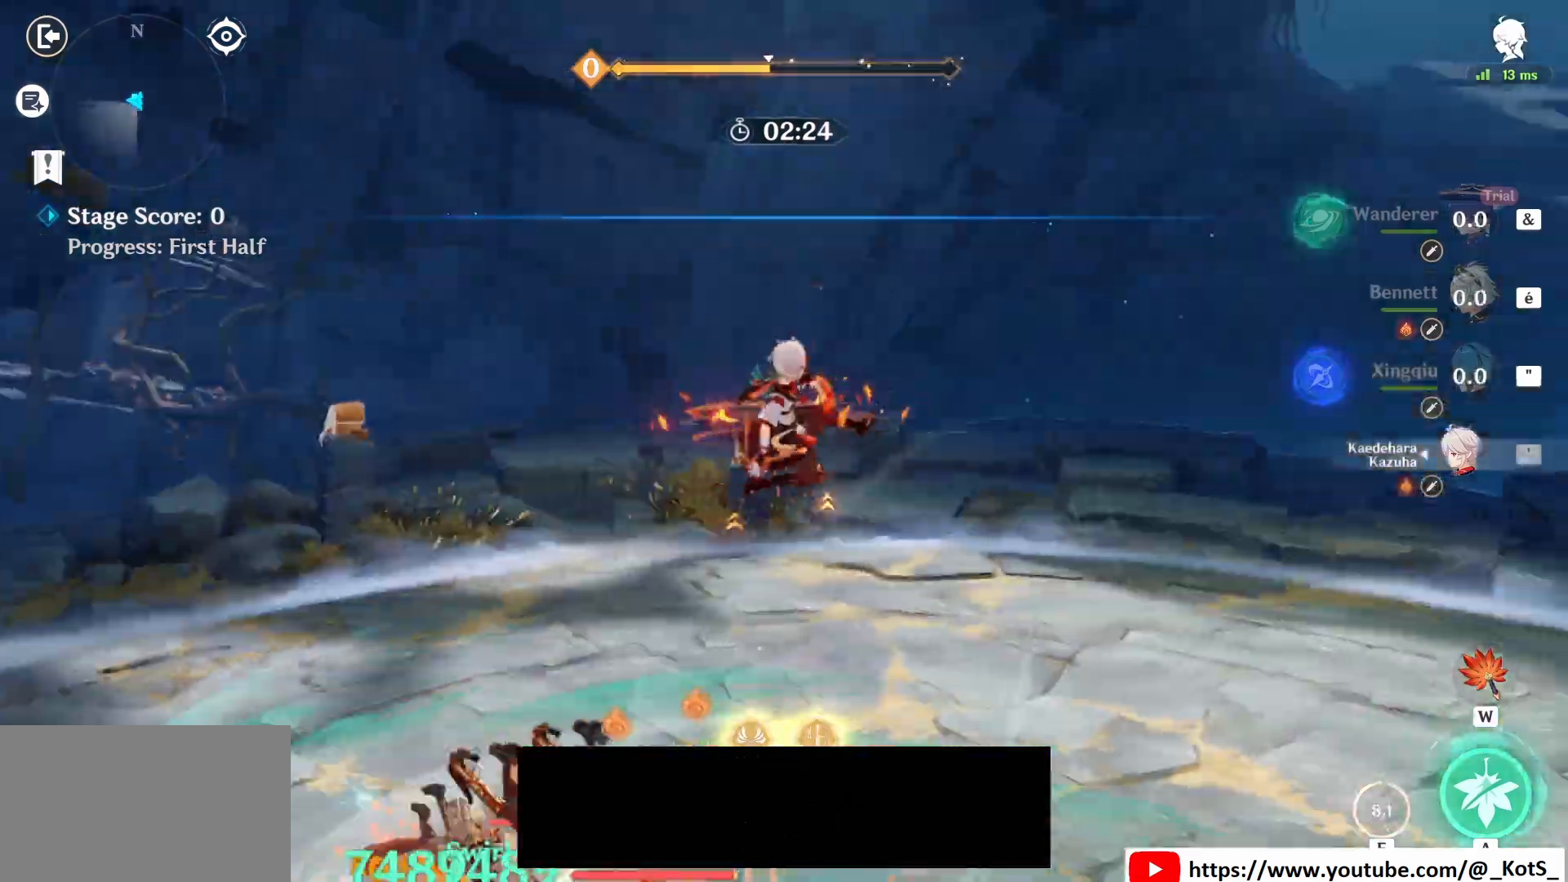
{"keys": ["z"], "mouse": ["left"], "events": []}
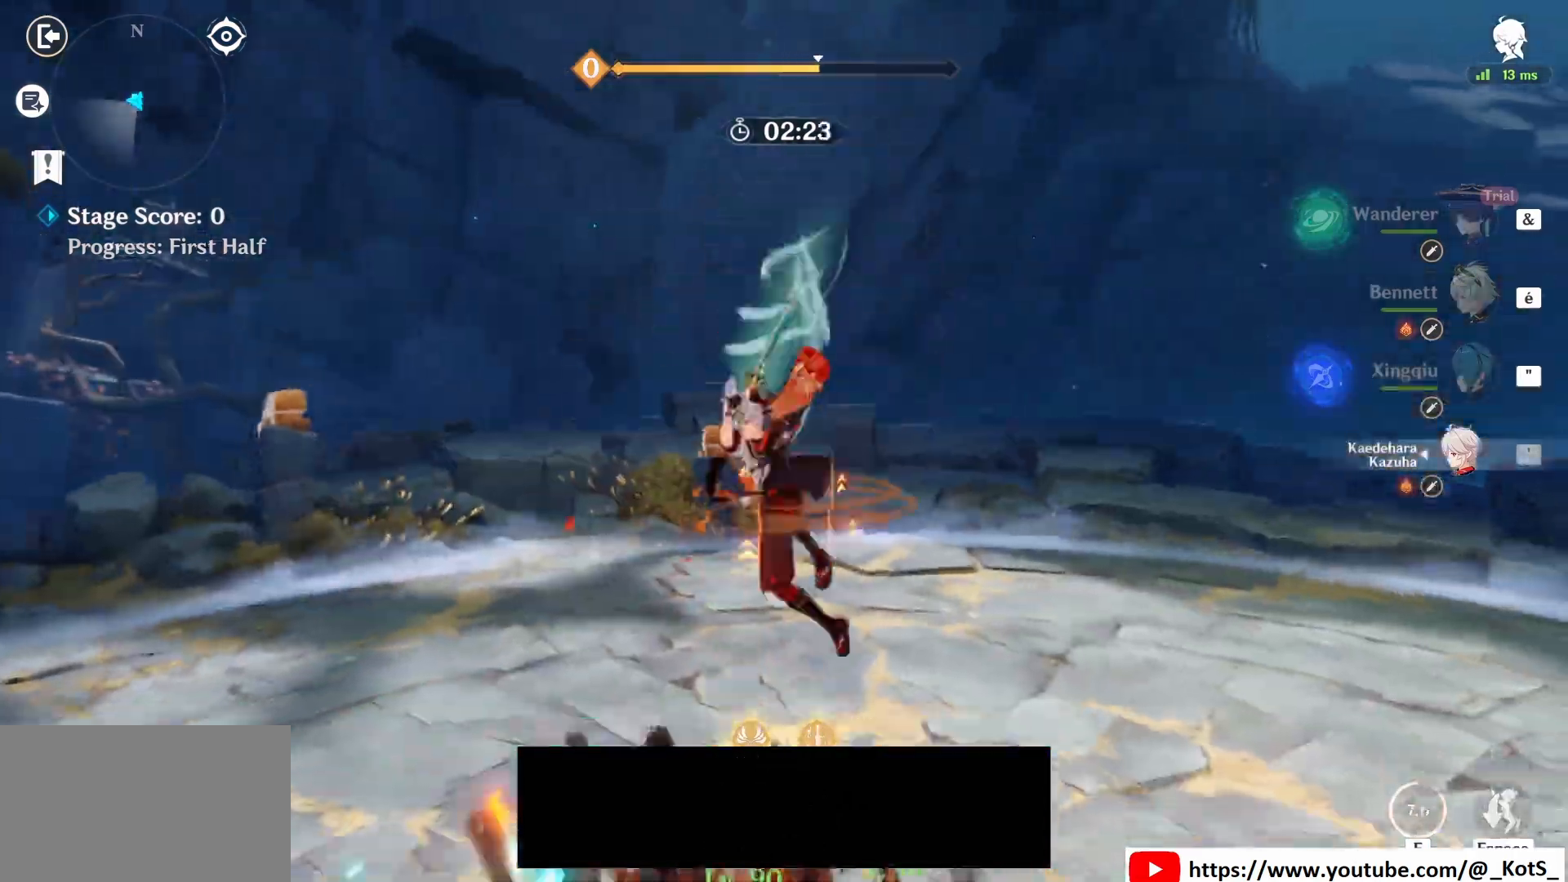
{"keys": ["z"], "mouse": [], "events": [[292, "a", "down"], [292, "mouse_left", "up"], [333, "a", "up"], [417, "a", "down"], [458, "a", "up"]]}
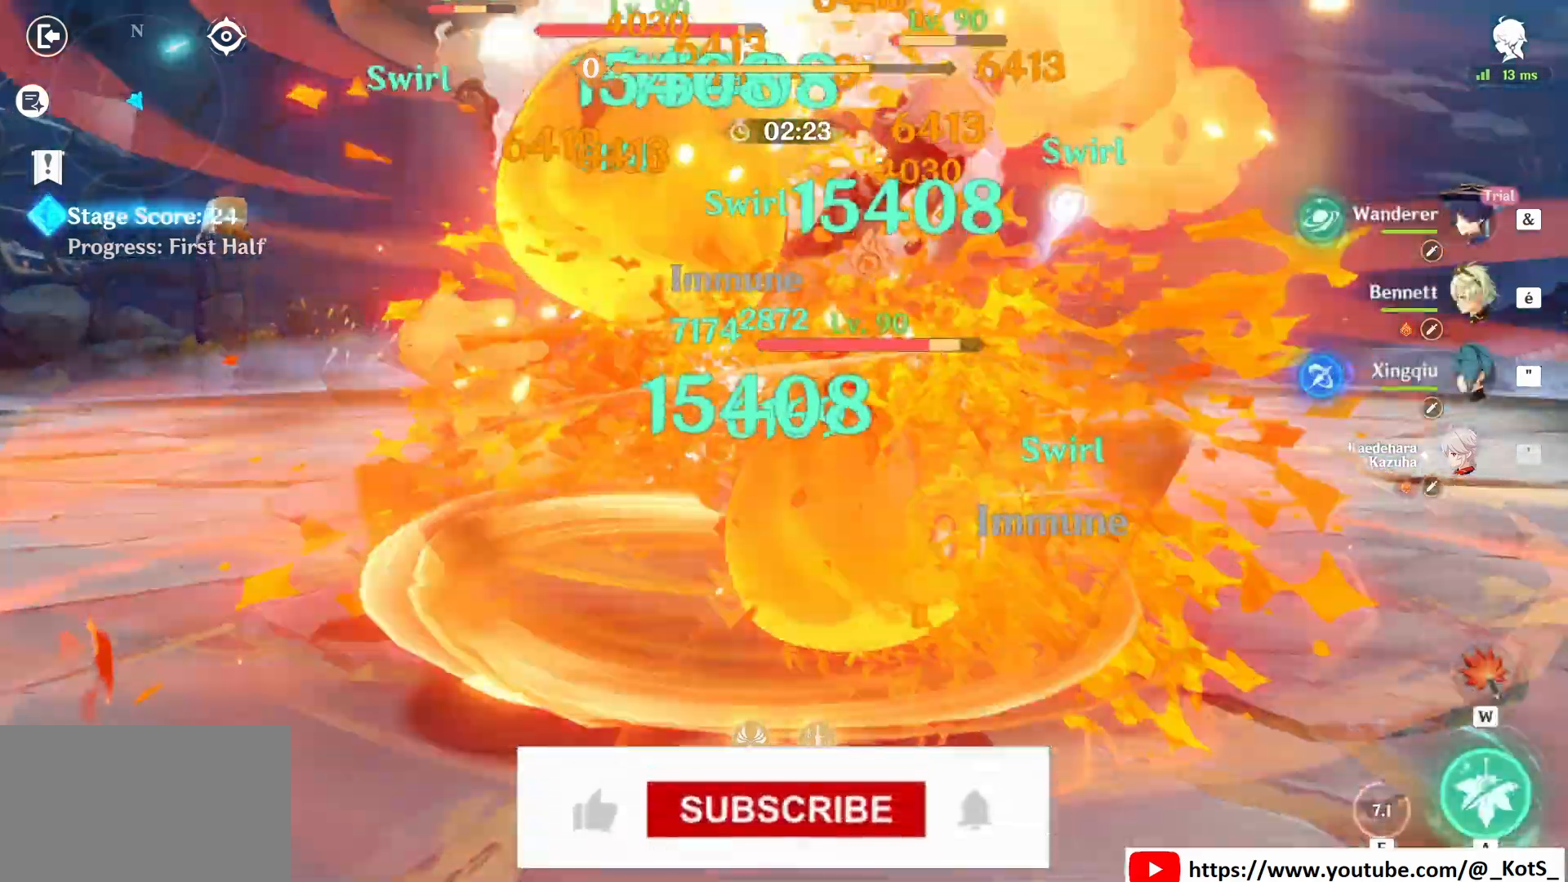
{"keys": [], "mouse": [], "events": [[83, "a", "down"], [125, "a", "up"], [208, "z", "up"]]}
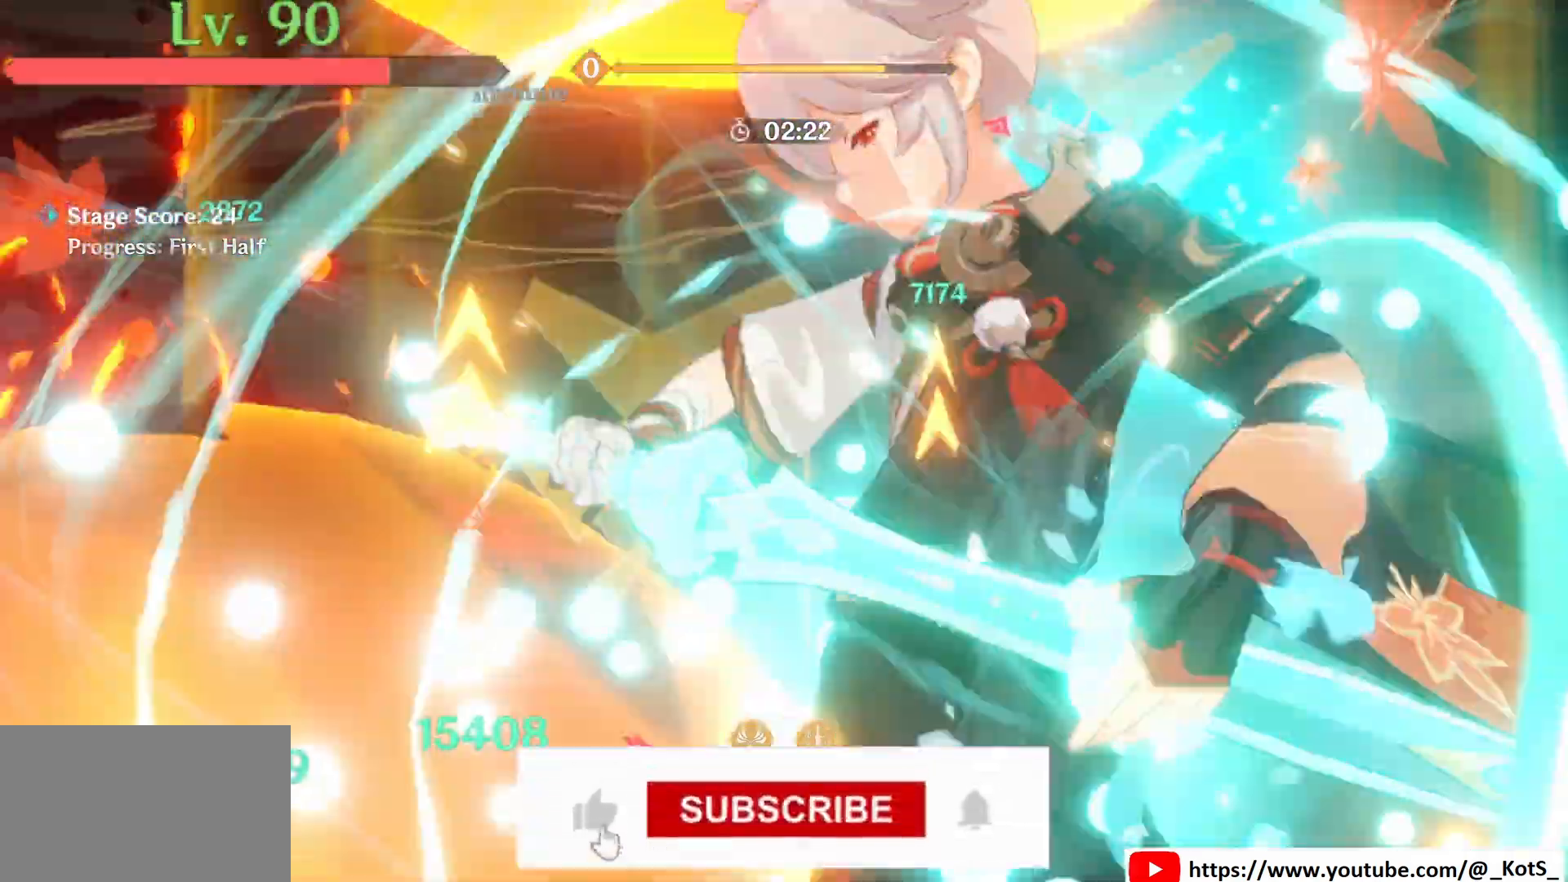
{"keys": ["z"], "mouse": [], "events": [[417, "z", "down"]]}
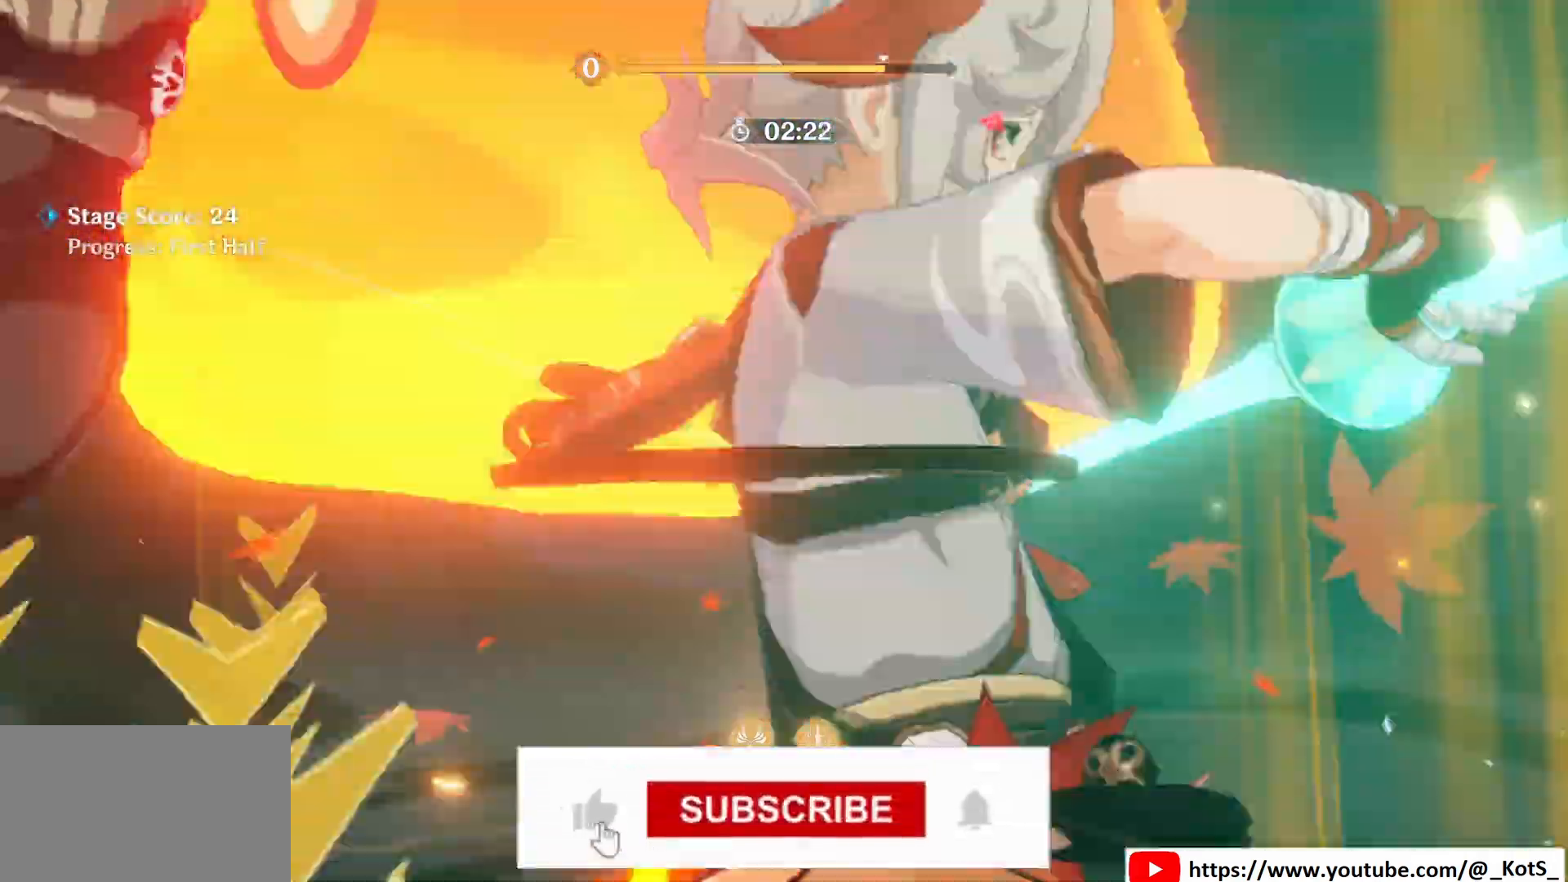
{"keys": ["z"], "mouse": [], "events": []}
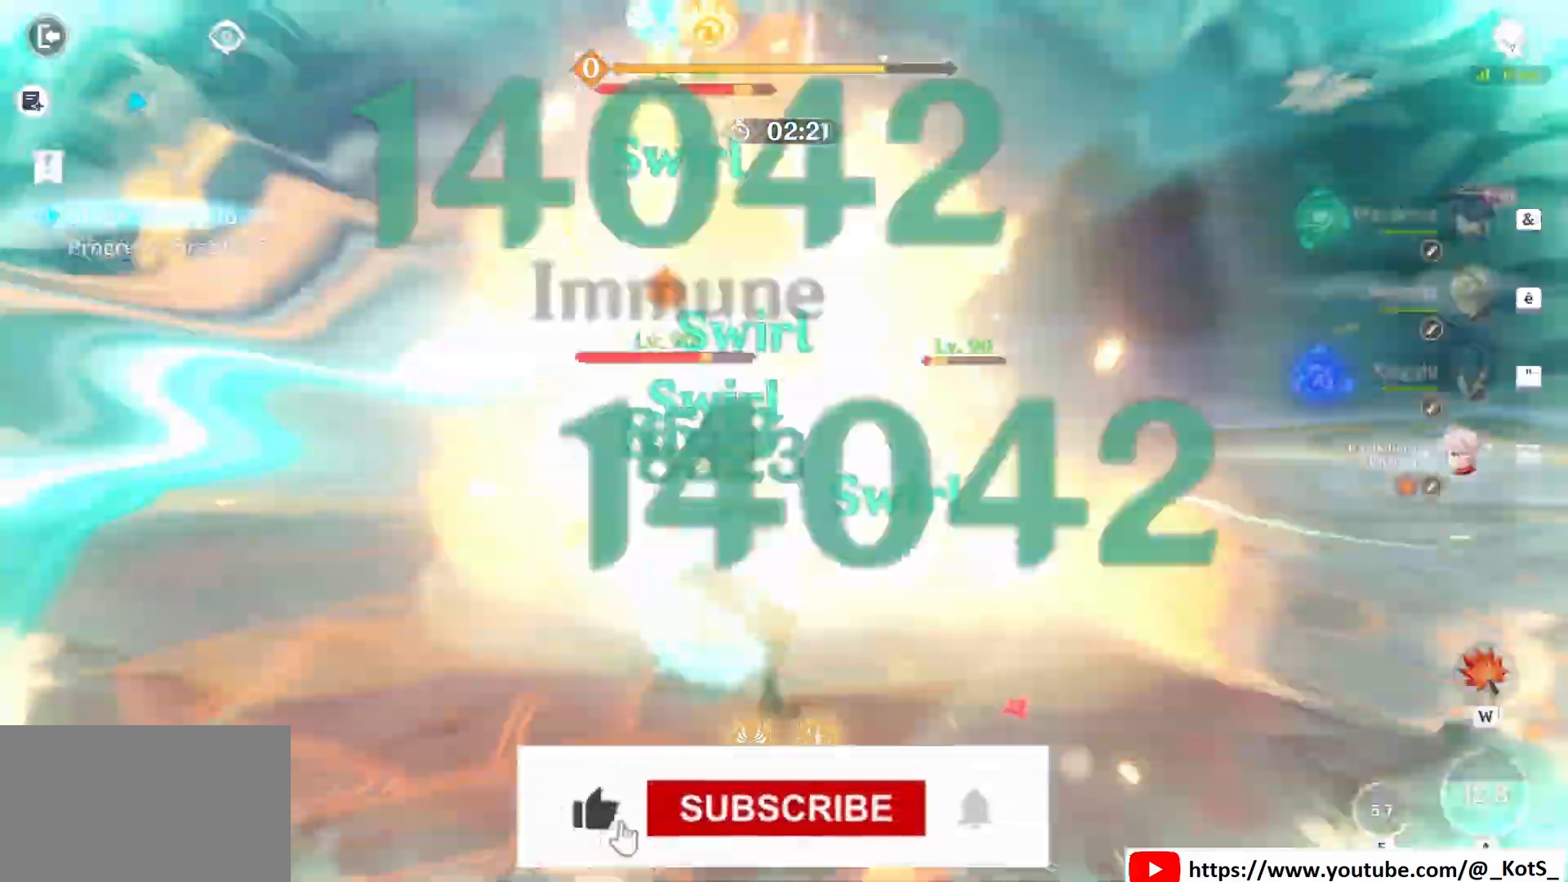
{"keys": ["e", "q", "z"], "mouse": [], "events": [[125, "3", "down"], [208, "3", "up"], [292, "e", "down"], [375, "e", "up"], [375, "q", "down"], [458, "e", "down"]]}
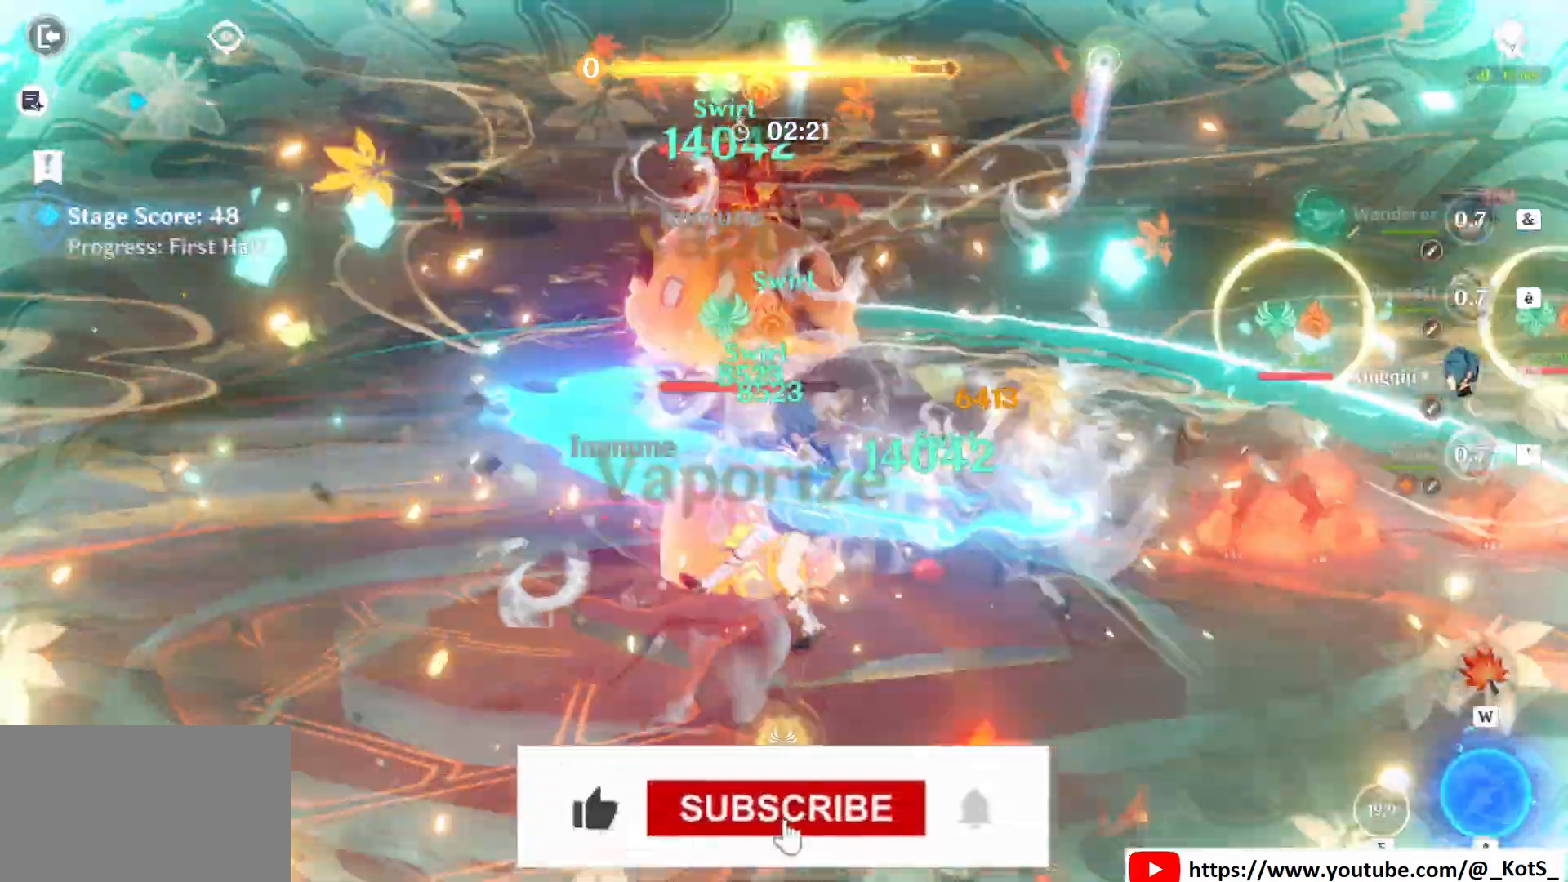
{"keys": ["z"], "mouse": [], "events": [[42, "e", "up"], [125, "e", "down"], [167, "e", "up"], [208, "q", "up"], [292, "e", "down"], [375, "e", "up"], [417, "a", "down"], [458, "a", "up"]]}
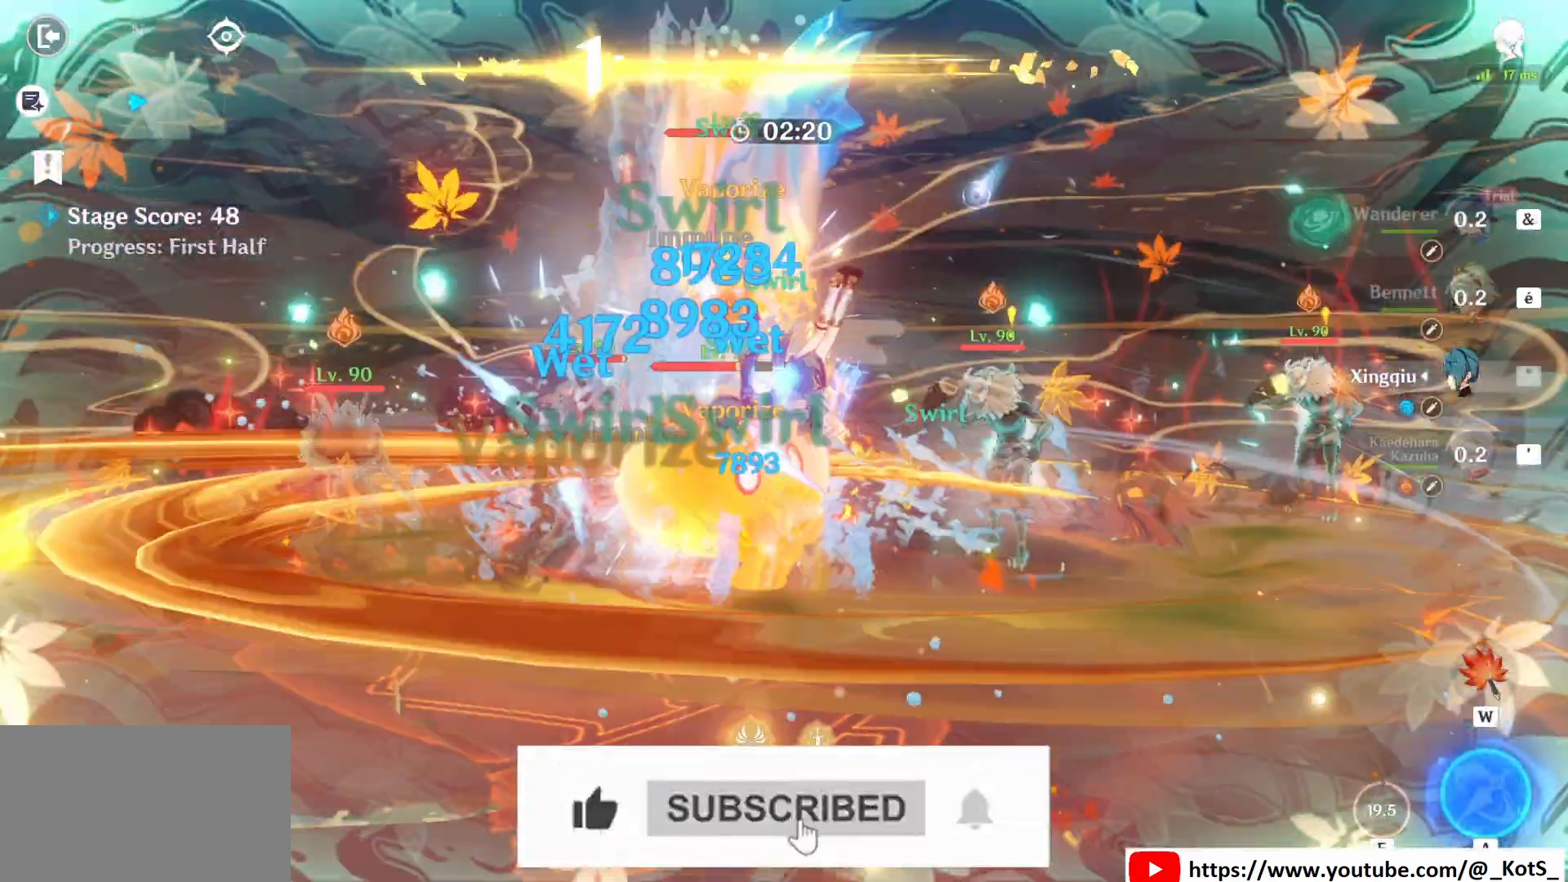
{"keys": ["a", "z"], "mouse": [], "events": [[42, "a", "down"], [83, "a", "up"], [208, "a", "down"], [250, "a", "up"], [333, "a", "down"], [417, "a", "up"], [458, "a", "down"]]}
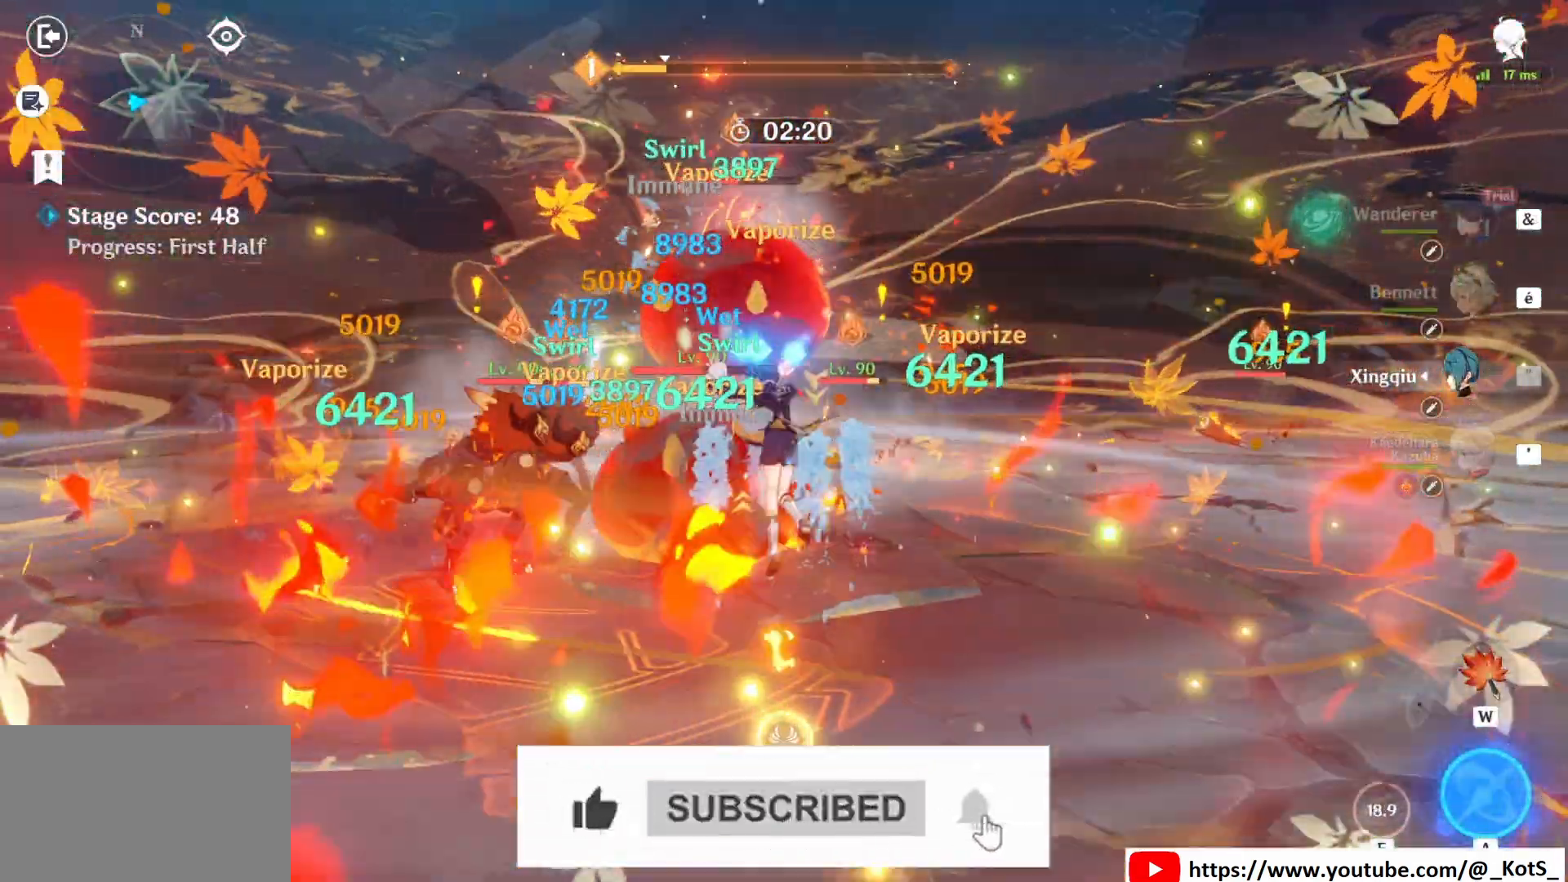
{"keys": ["z"], "mouse": [], "events": [[42, "a", "up"], [125, "a", "down"], [167, "a", "up"], [208, "a", "down"], [333, "a", "up"]]}
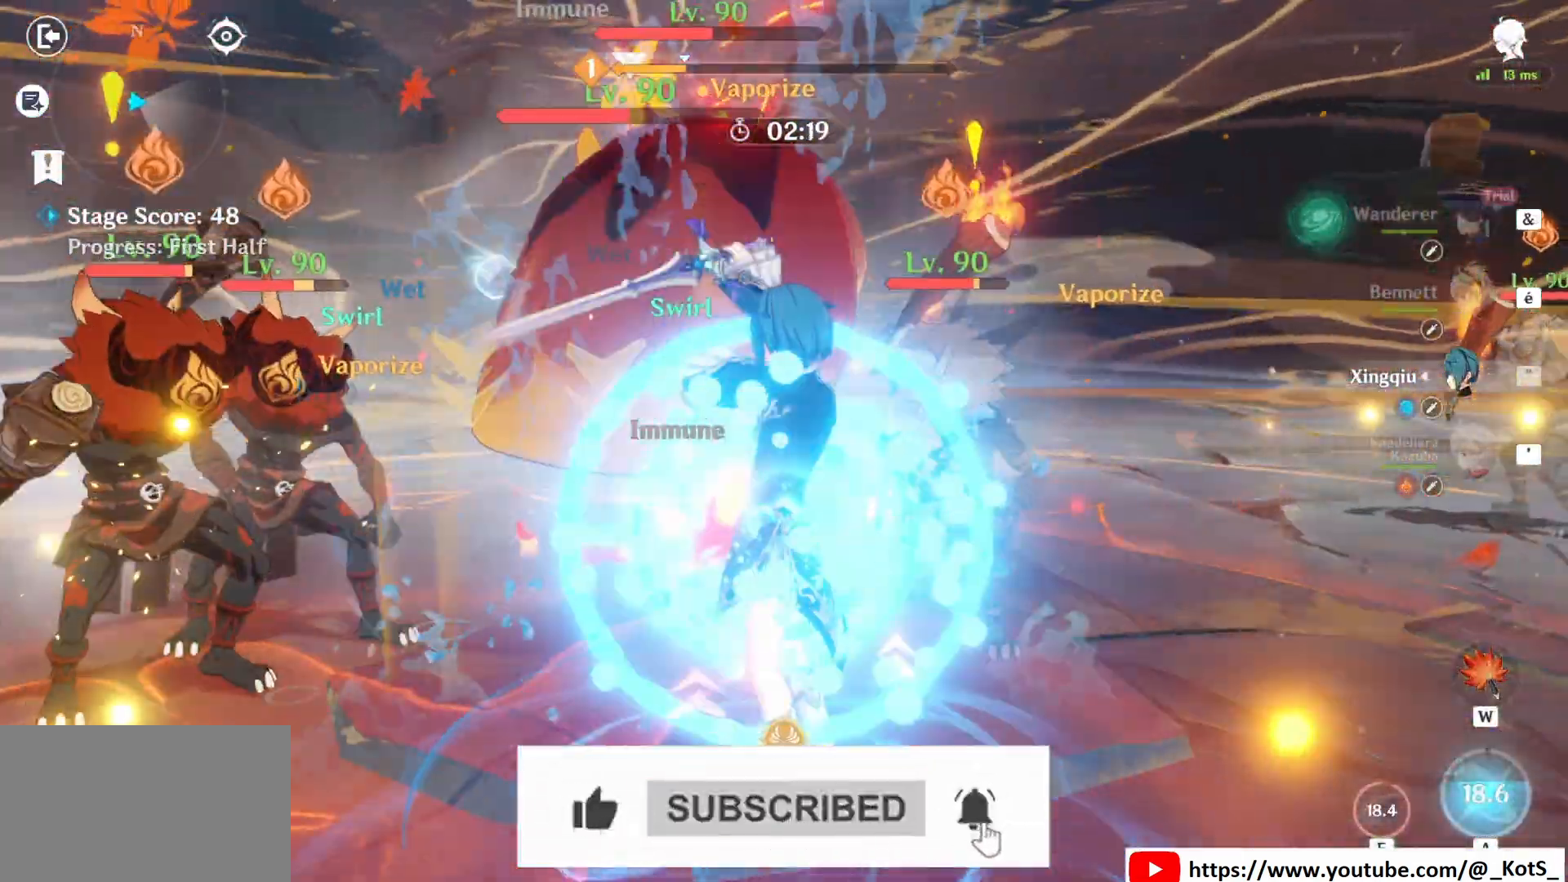
{"keys": ["q", "z"], "mouse": [], "events": [[42, "e", "down"], [125, "e", "up"], [125, "q", "down"], [208, "e", "down"], [292, "e", "up"], [375, "e", "down"], [458, "e", "up"]]}
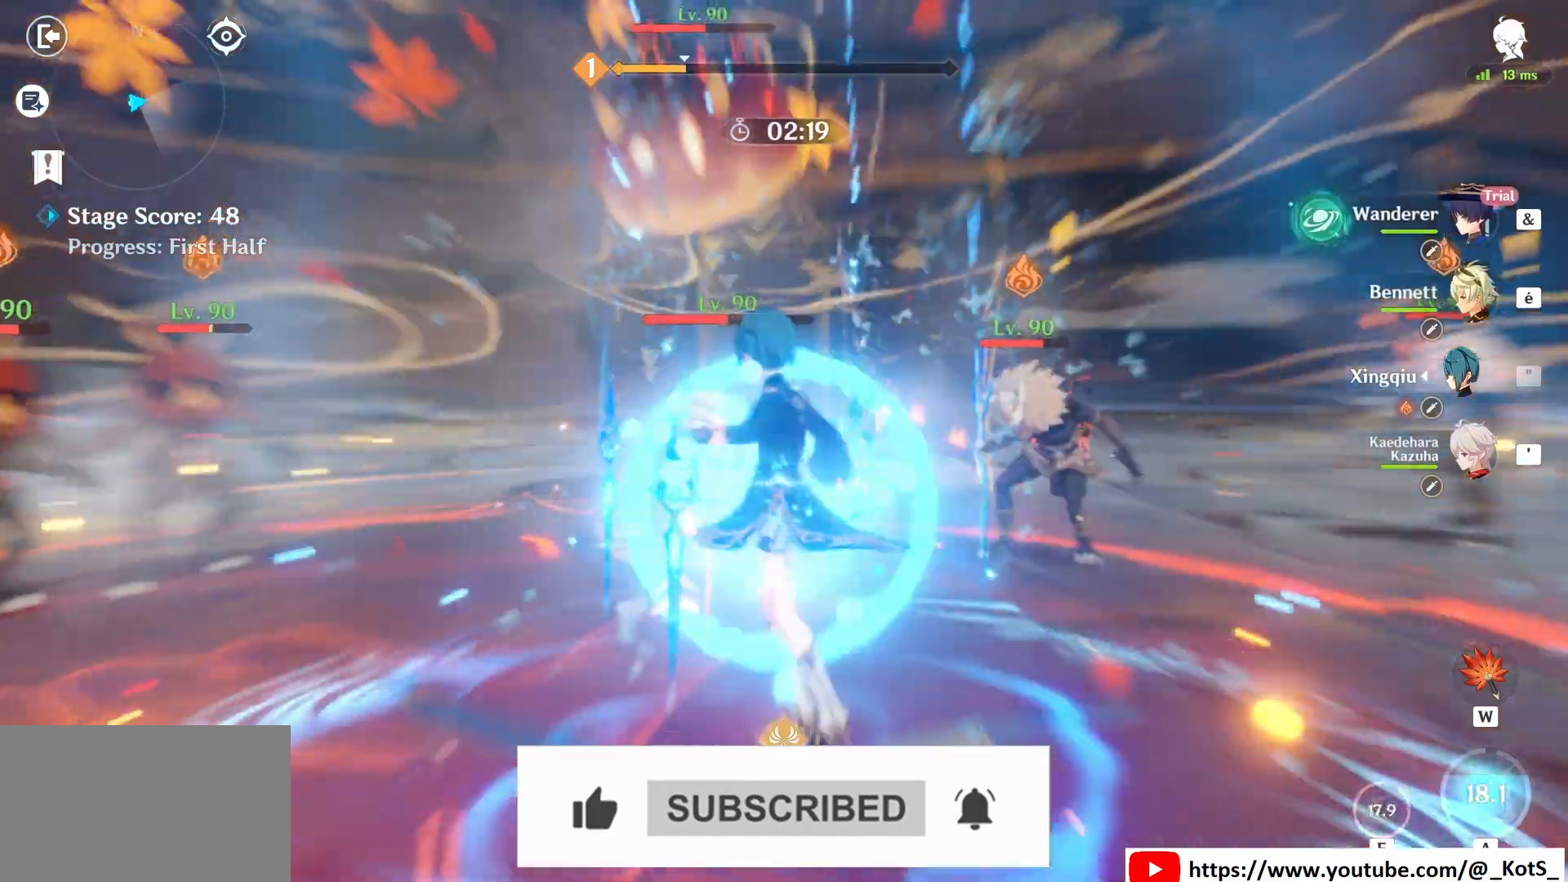
{"keys": ["q", "z"], "mouse": [], "events": [[42, "e", "down"], [125, "e", "up"], [125, "z", "up"], [292, "mouse_right", "down"], [375, "mouse_right", "up"], [458, "z", "down"]]}
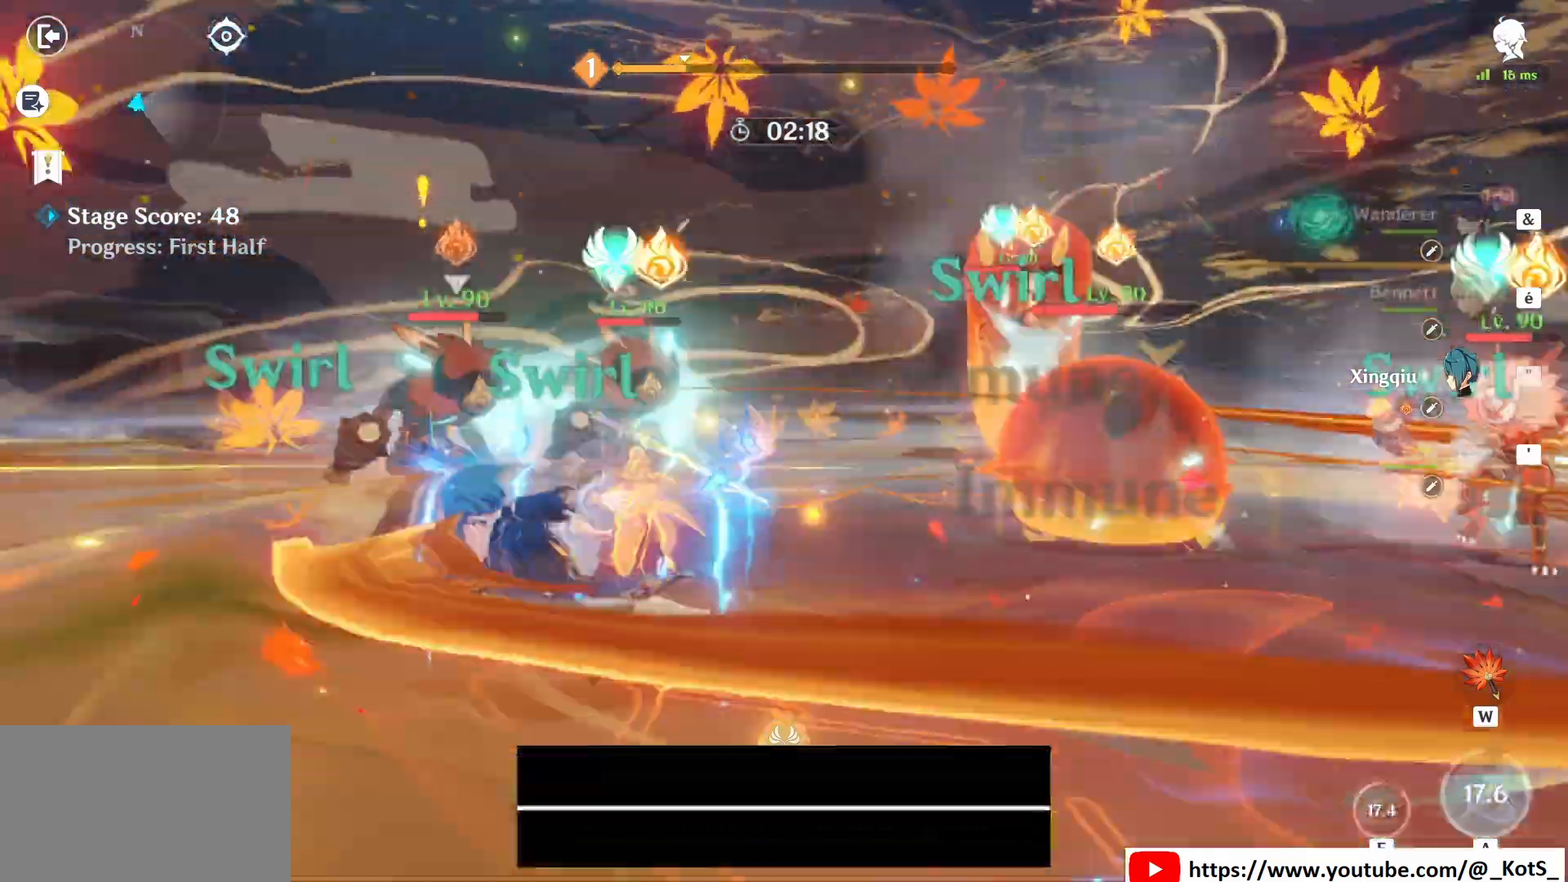
{"keys": ["z"], "mouse": [], "events": [[42, "q", "up"], [208, "1", "down"], [292, "1", "up"]]}
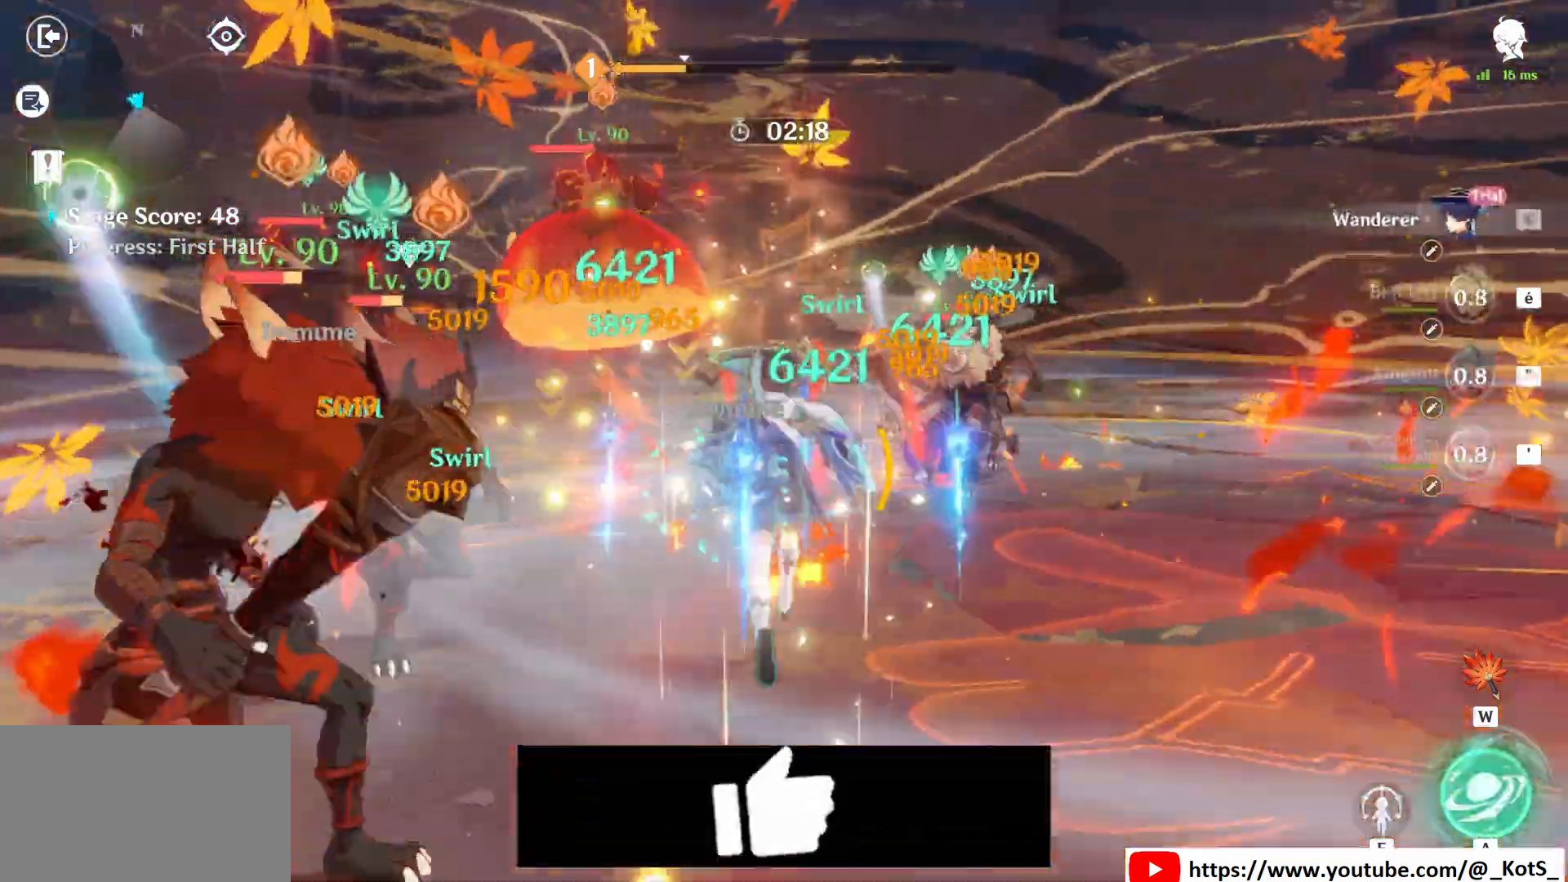
{"keys": ["e", "z"], "mouse": [], "events": [[292, "e", "down"]]}
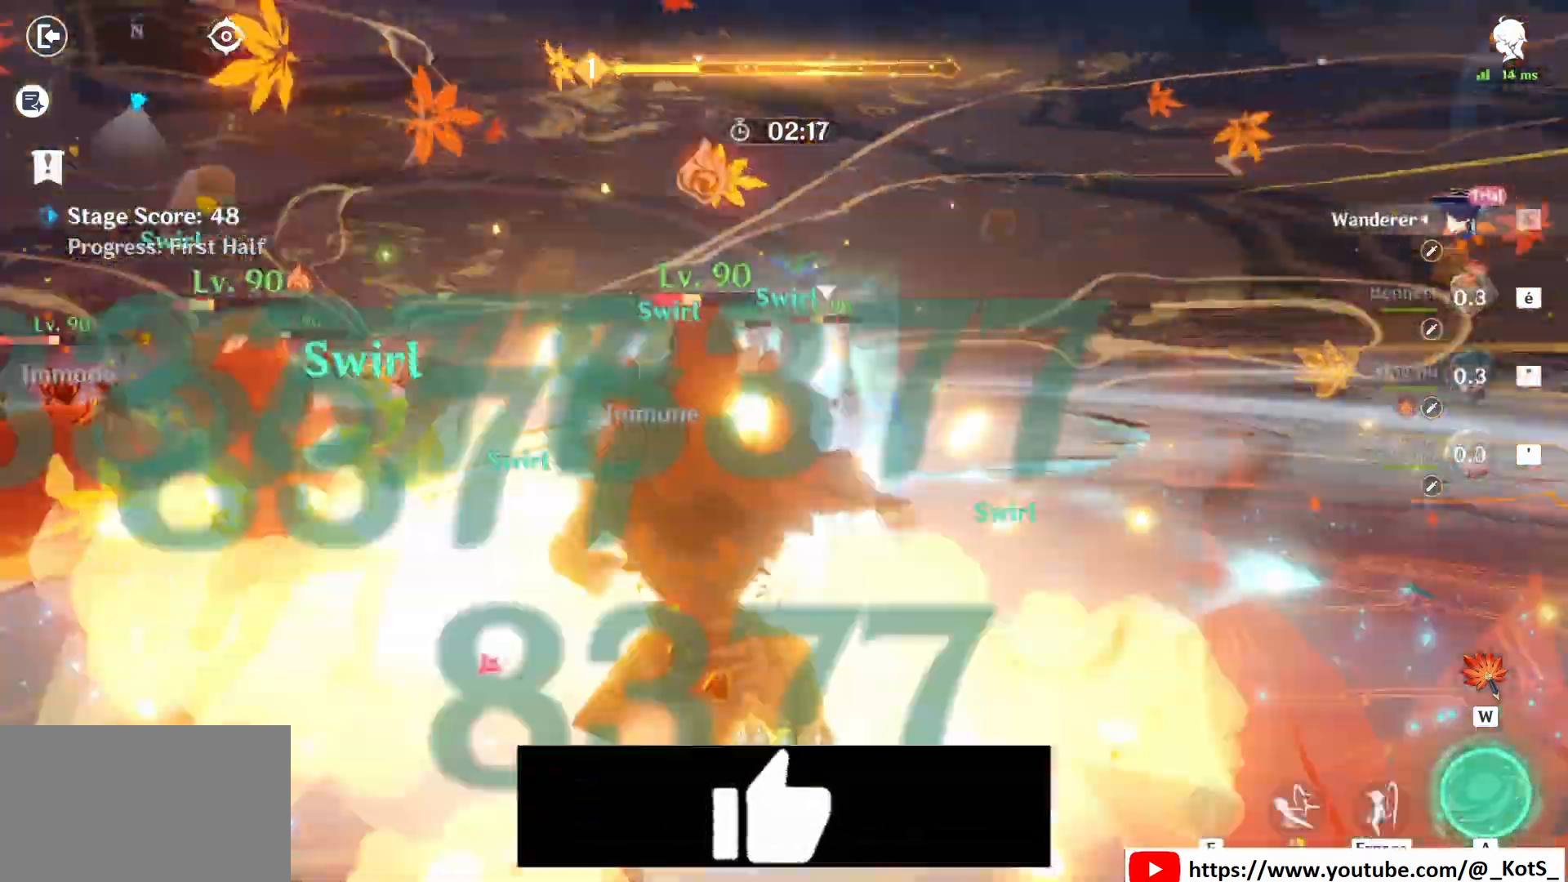
{"keys": ["d", "z"], "mouse": ["left"], "events": [[250, "e", "up"], [250, "q", "down"], [292, "mouse_left", "down"], [375, "mouse_left", "up"], [375, "q", "up"], [417, "mouse_left", "down"], [458, "d", "down"]]}
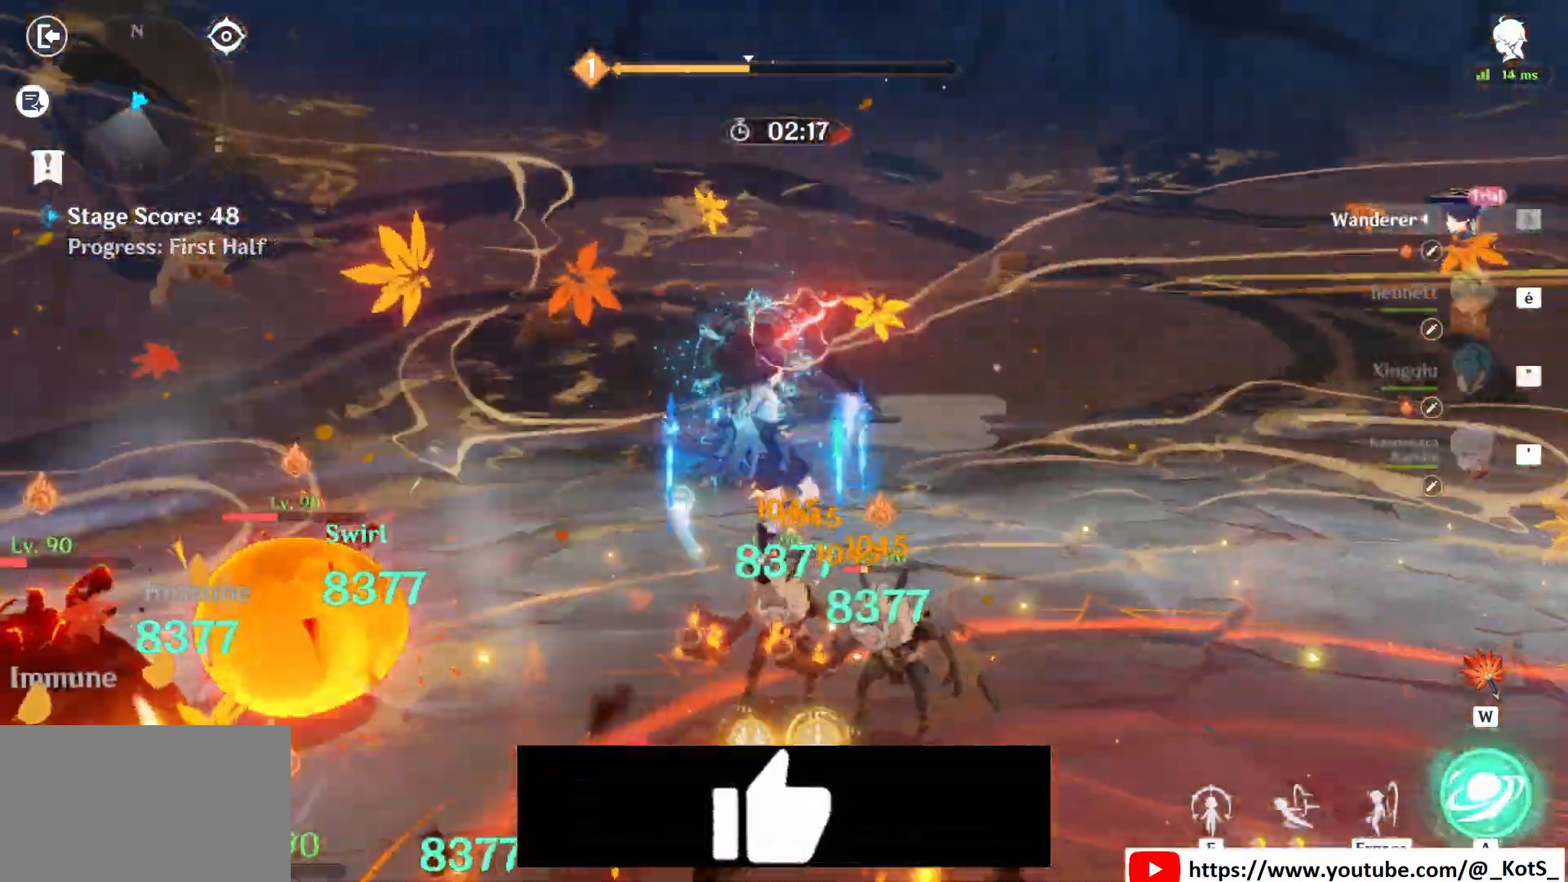
{"keys": ["d"], "mouse": [], "events": [[42, "mouse_left", "up"], [125, "mouse_left", "down"], [167, "z", "up"], [208, "mouse_left", "up"], [250, "mouse_left", "down"], [333, "mouse_left", "up"], [458, "mouse_left", "down"], [500, "mouse_left", "up"]]}
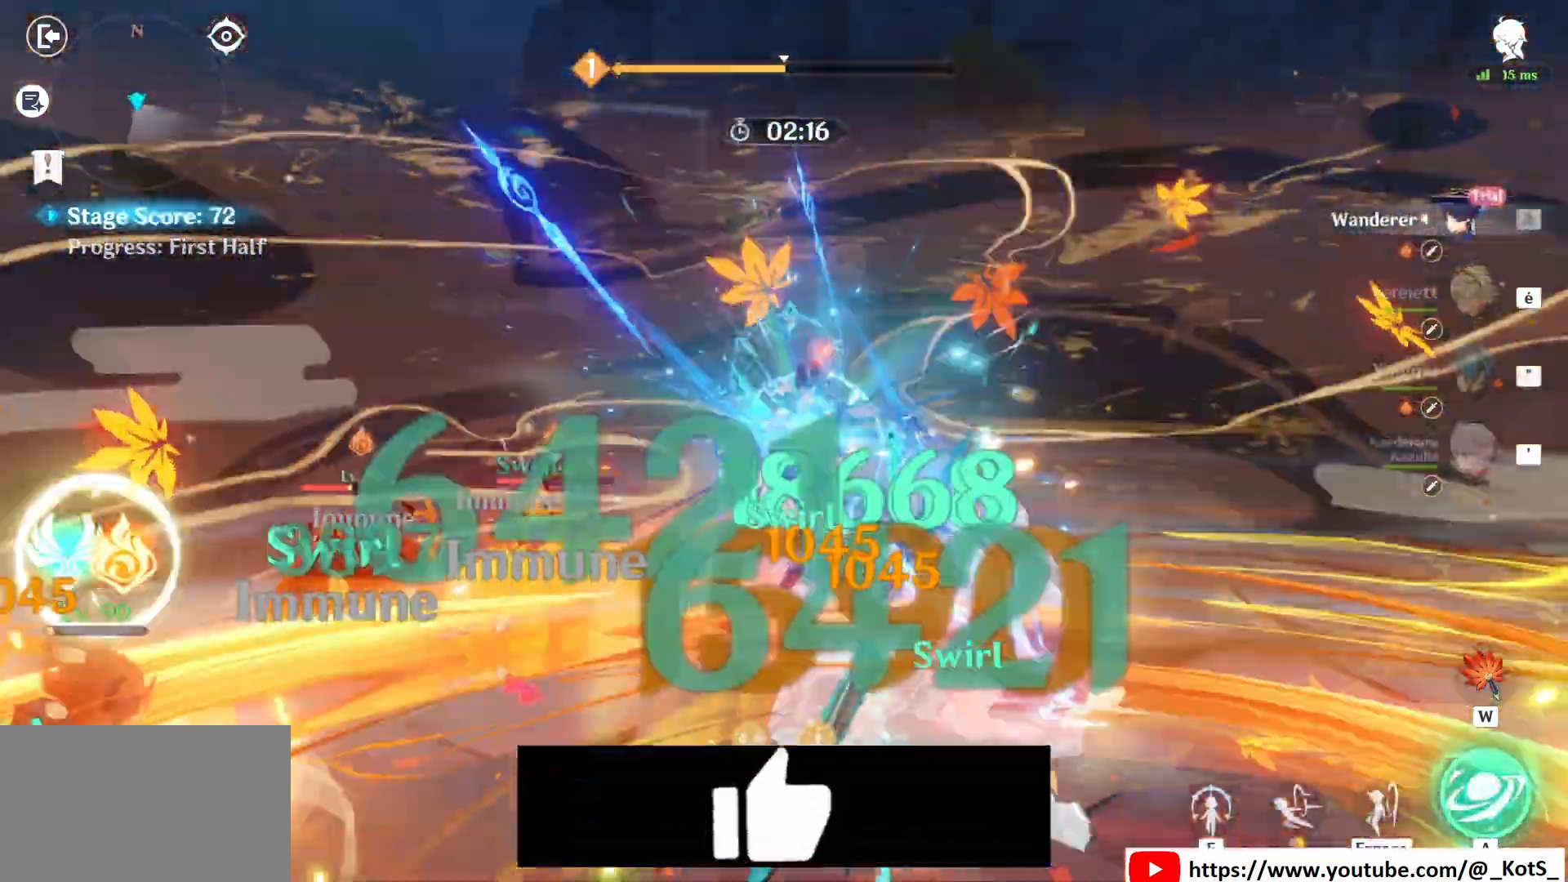
{"keys": ["z"], "mouse": ["left"], "events": [[83, "mouse_left", "down"], [167, "mouse_left", "up"], [292, "mouse_left", "down"], [375, "mouse_left", "up"], [375, "z", "down"], [458, "mouse_left", "down"], [500, "d", "up"]]}
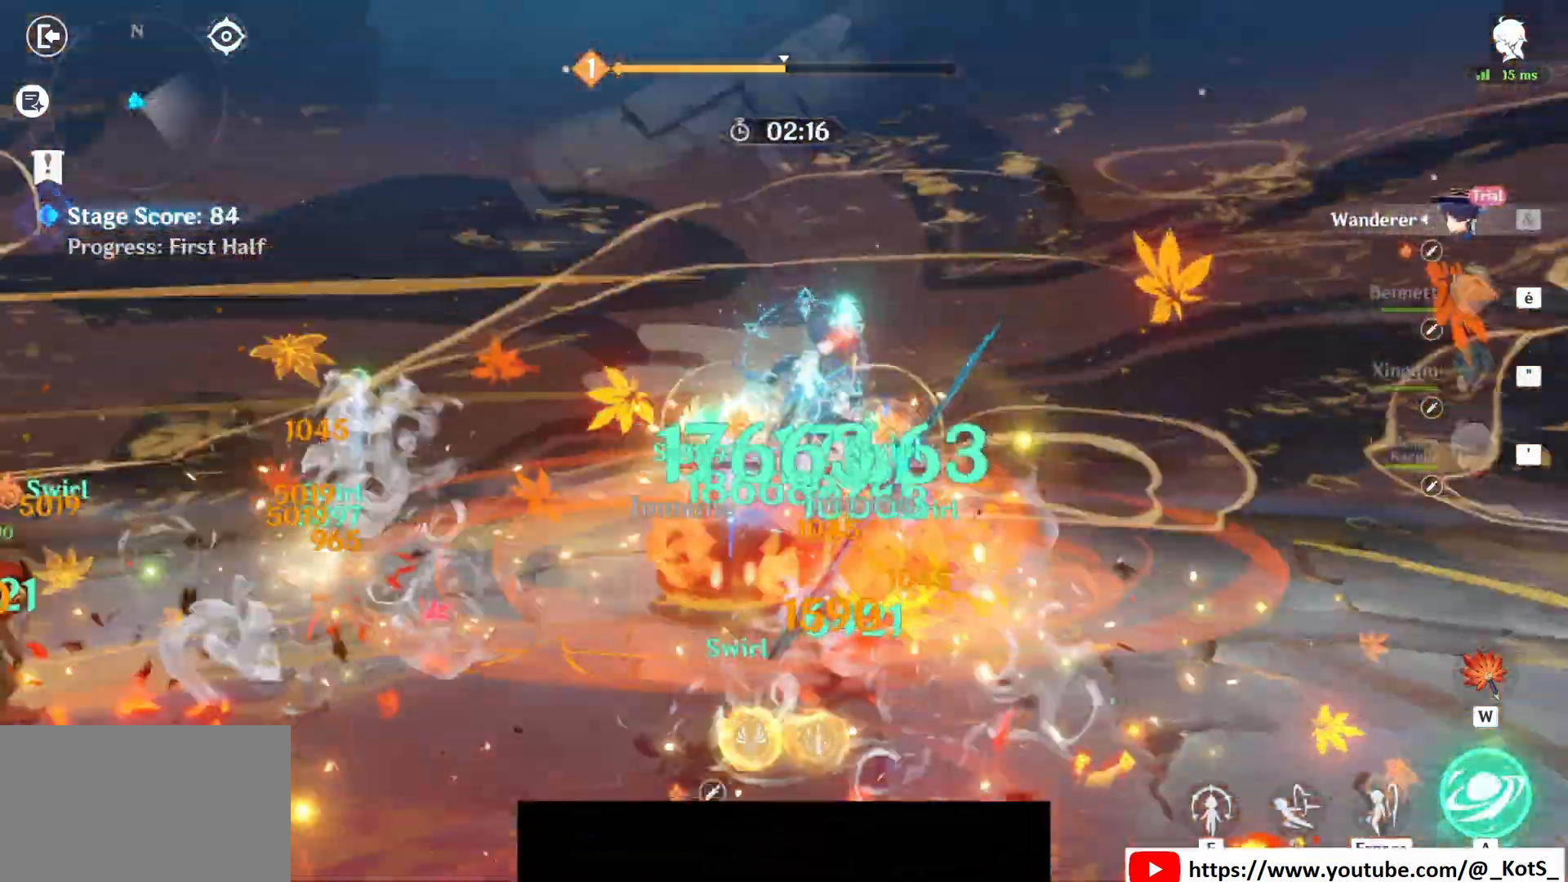
{"keys": ["z"], "mouse": ["left"], "events": [[42, "mouse_left", "up"], [125, "mouse_left", "down"], [208, "mouse_left", "up"], [292, "mouse_left", "down"], [375, "mouse_left", "up"], [417, "mouse_left", "down"]]}
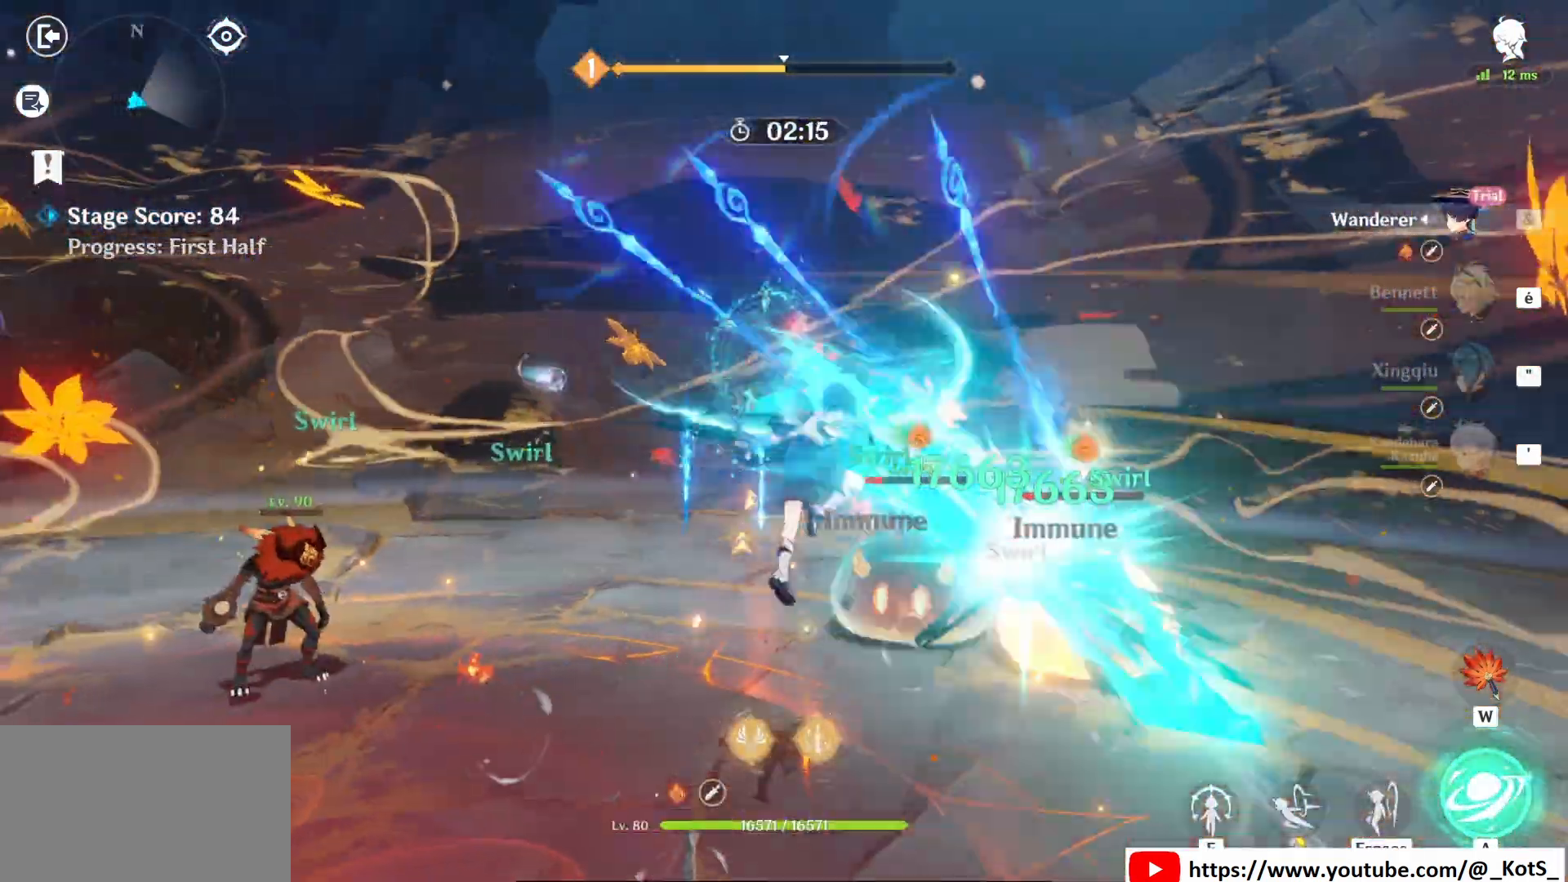
{"keys": ["z"], "mouse": ["left"], "events": [[42, "mouse_left", "up"], [125, "mouse_left", "down"], [208, "mouse_left", "up"], [250, "d", "down"], [292, "mouse_left", "down"], [333, "mouse_left", "up"], [458, "d", "up"], [500, "mouse_left", "down"]]}